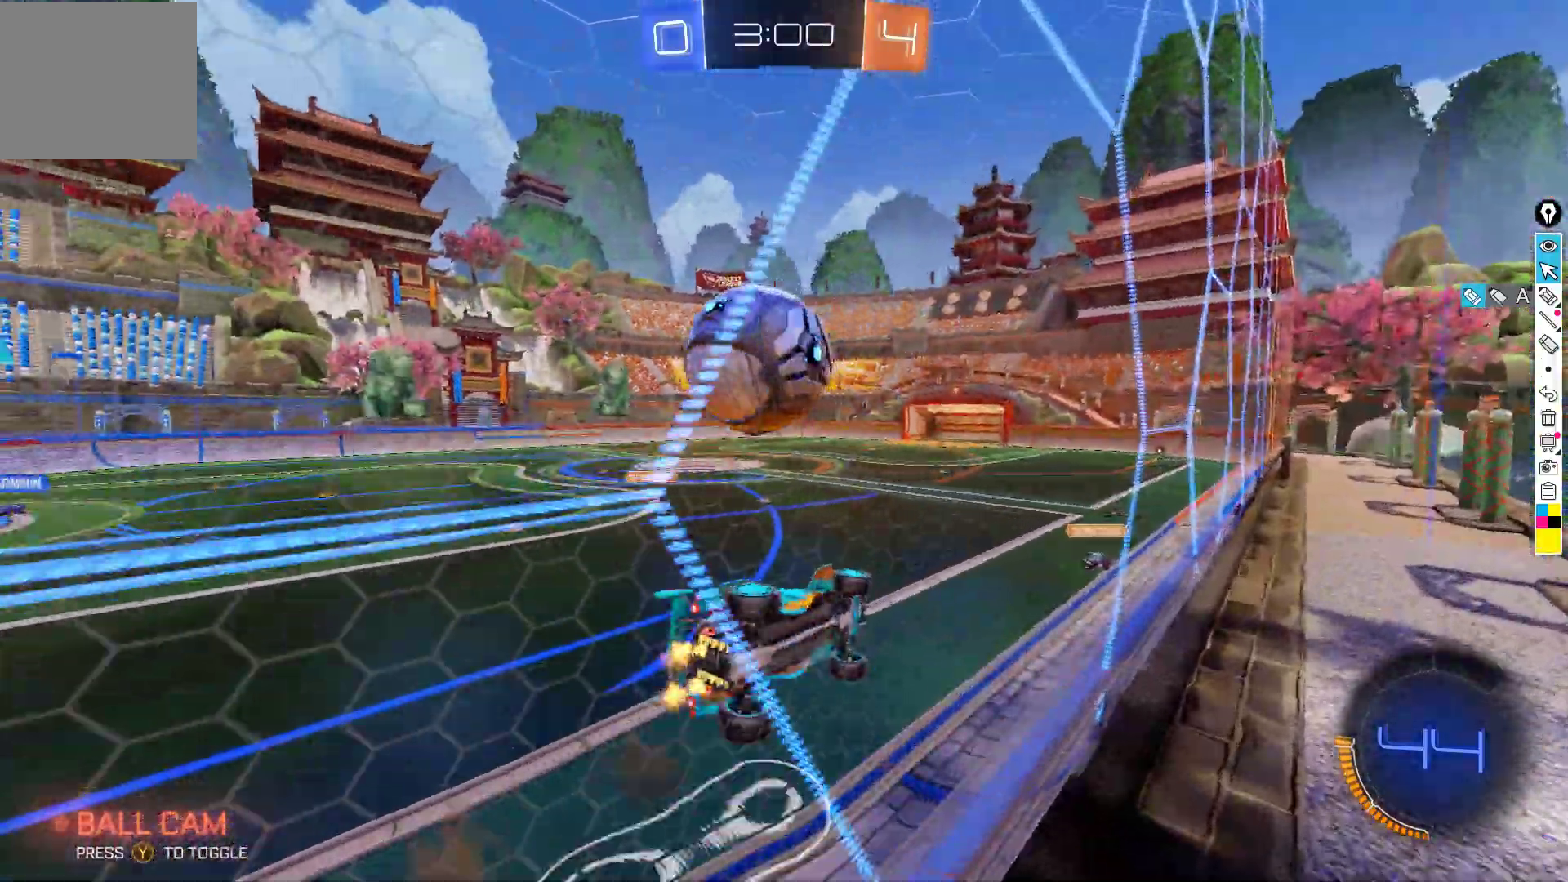
Gameplay with a controller (Xbox layout); each line is a JSON object with the inputs held at the frame after it. "events" lists button and stick changes between this image and that frame as [ms after this image, input, new state], when the widget could be followed in between. Not read: DPAD_DOWN DPAD_LEFT DPAD_RIGHT DPAD_UP L3 R3 SELECT START right_stick.
{"buttons": ["B", "X", "R2"], "left_stick": "up-right", "events": [[17, "A", "up"], [150, "L2", "up"], [183, "X", "down"], [267, "left_stick", "up-left"], [283, "B", "down"], [483, "left_stick", "up-right"]]}
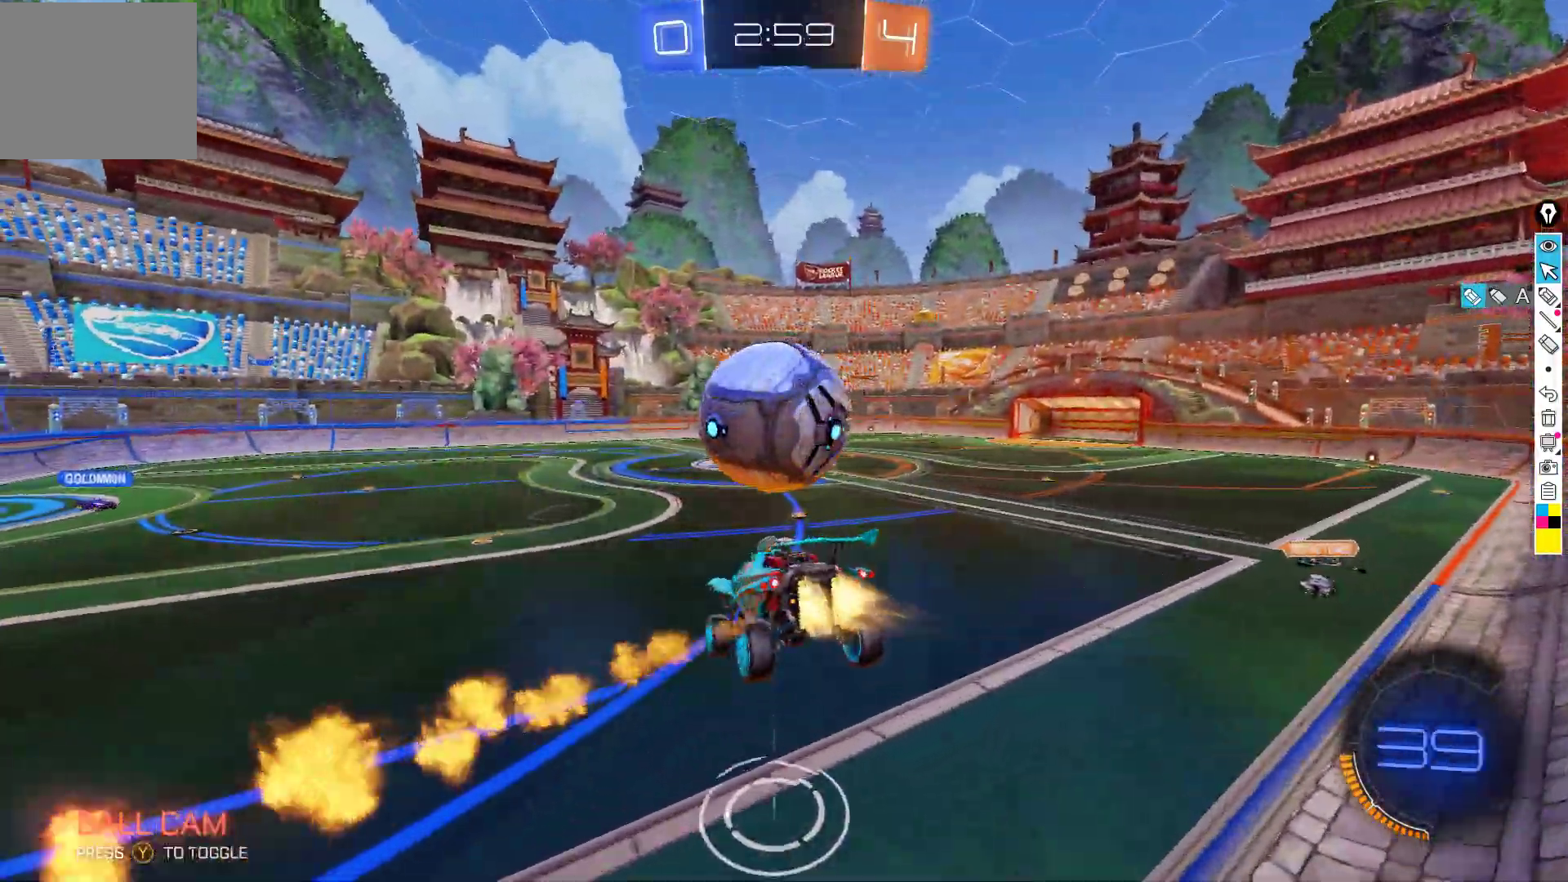
{"buttons": ["R2"], "left_stick": "down", "events": [[33, "left_stick", "down-right"], [100, "left_stick", "down"], [183, "X", "up"], [233, "B", "up"], [267, "left_stick", "up"], [317, "A", "down"], [383, "A", "up"], [417, "left_stick", "down"]]}
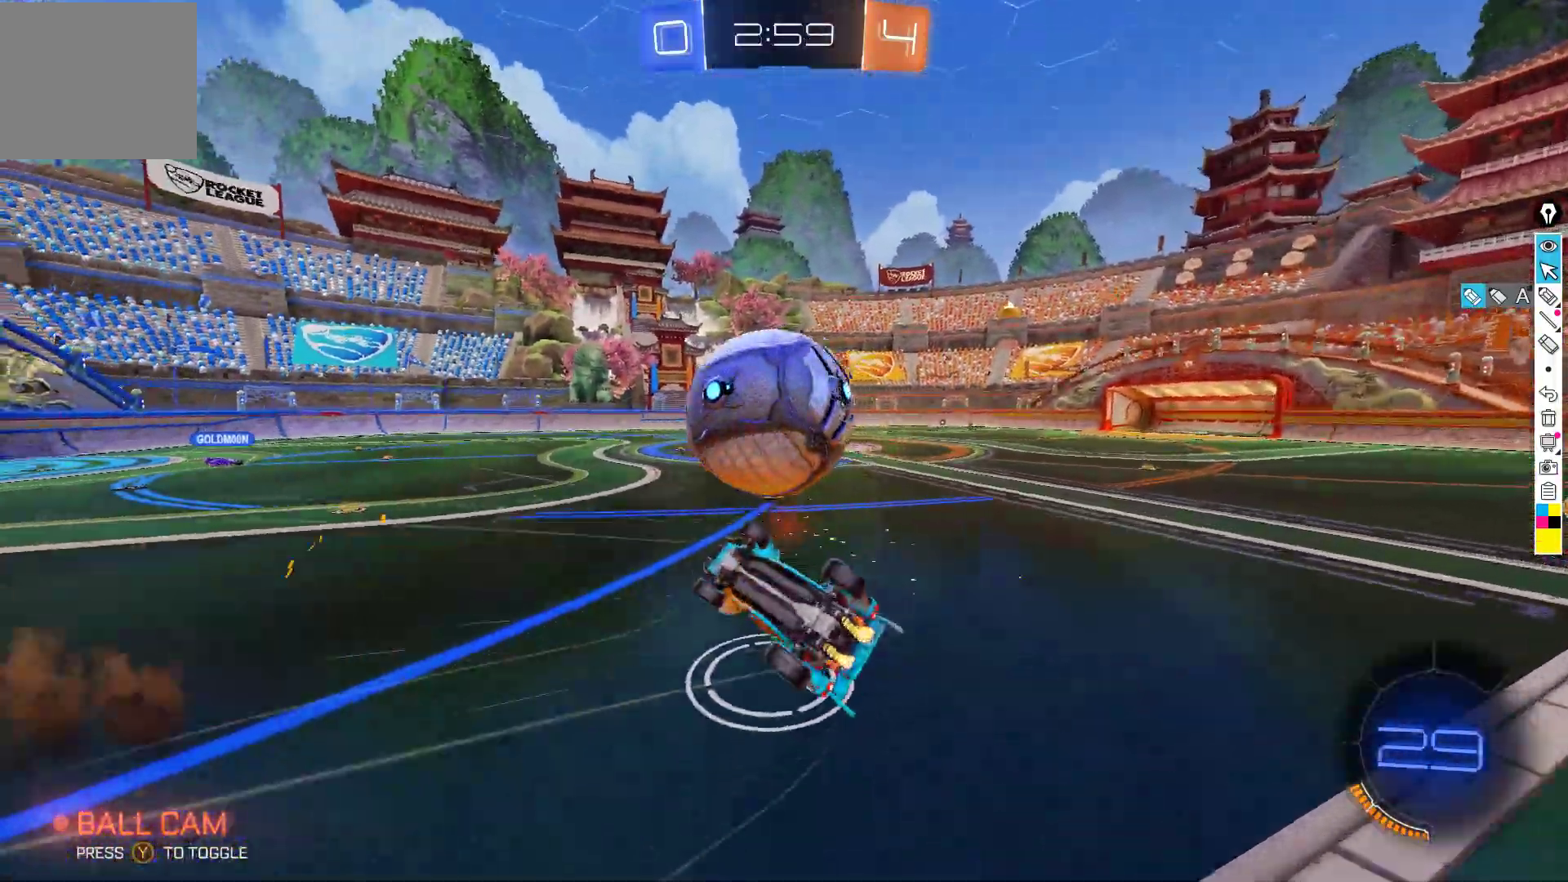
{"buttons": ["B", "R2"], "left_stick": "down-right", "events": [[117, "B", "down"], [500, "left_stick", "down-right"]]}
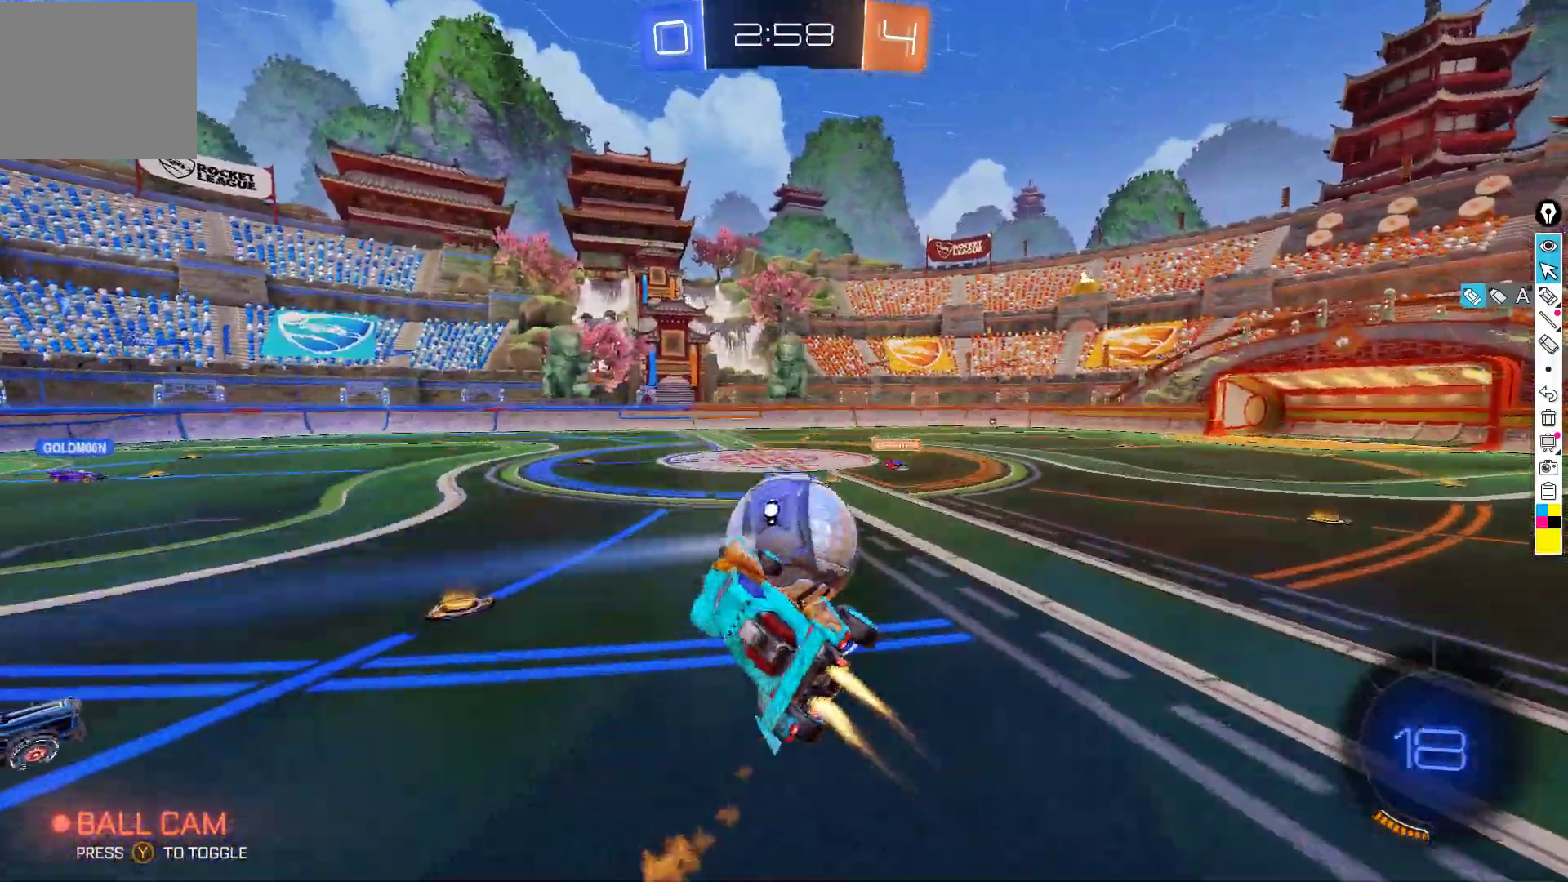
{"buttons": ["B", "R2"], "left_stick": "up-left", "events": [[333, "left_stick", "up-left"]]}
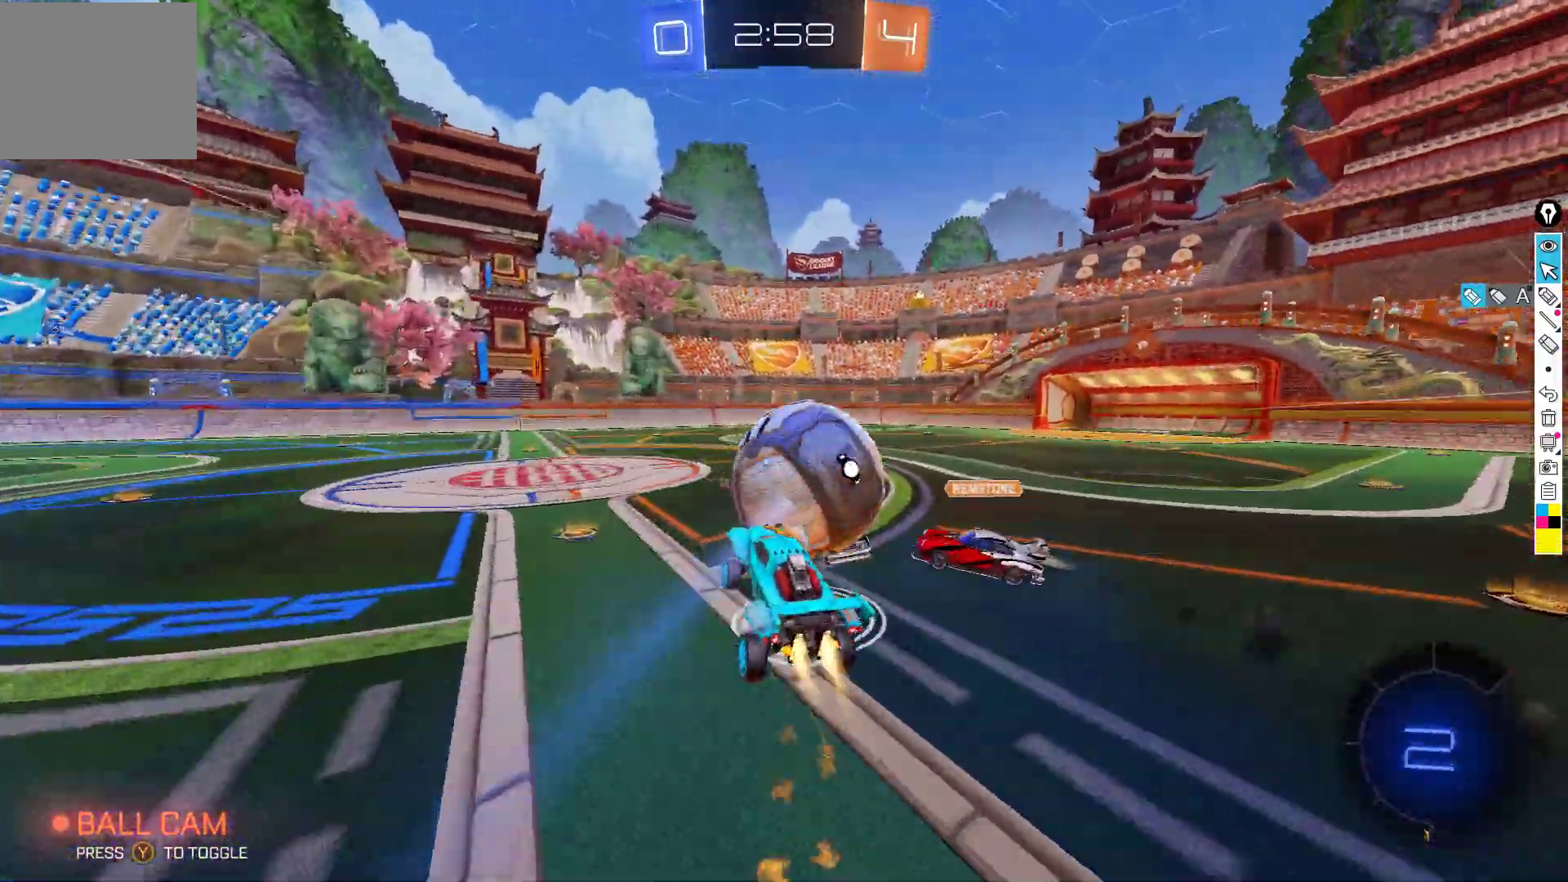
{"buttons": ["R2"], "left_stick": "down", "events": [[83, "left_stick", "up"], [350, "left_stick", "center"], [383, "B", "up"], [467, "left_stick", "down"]]}
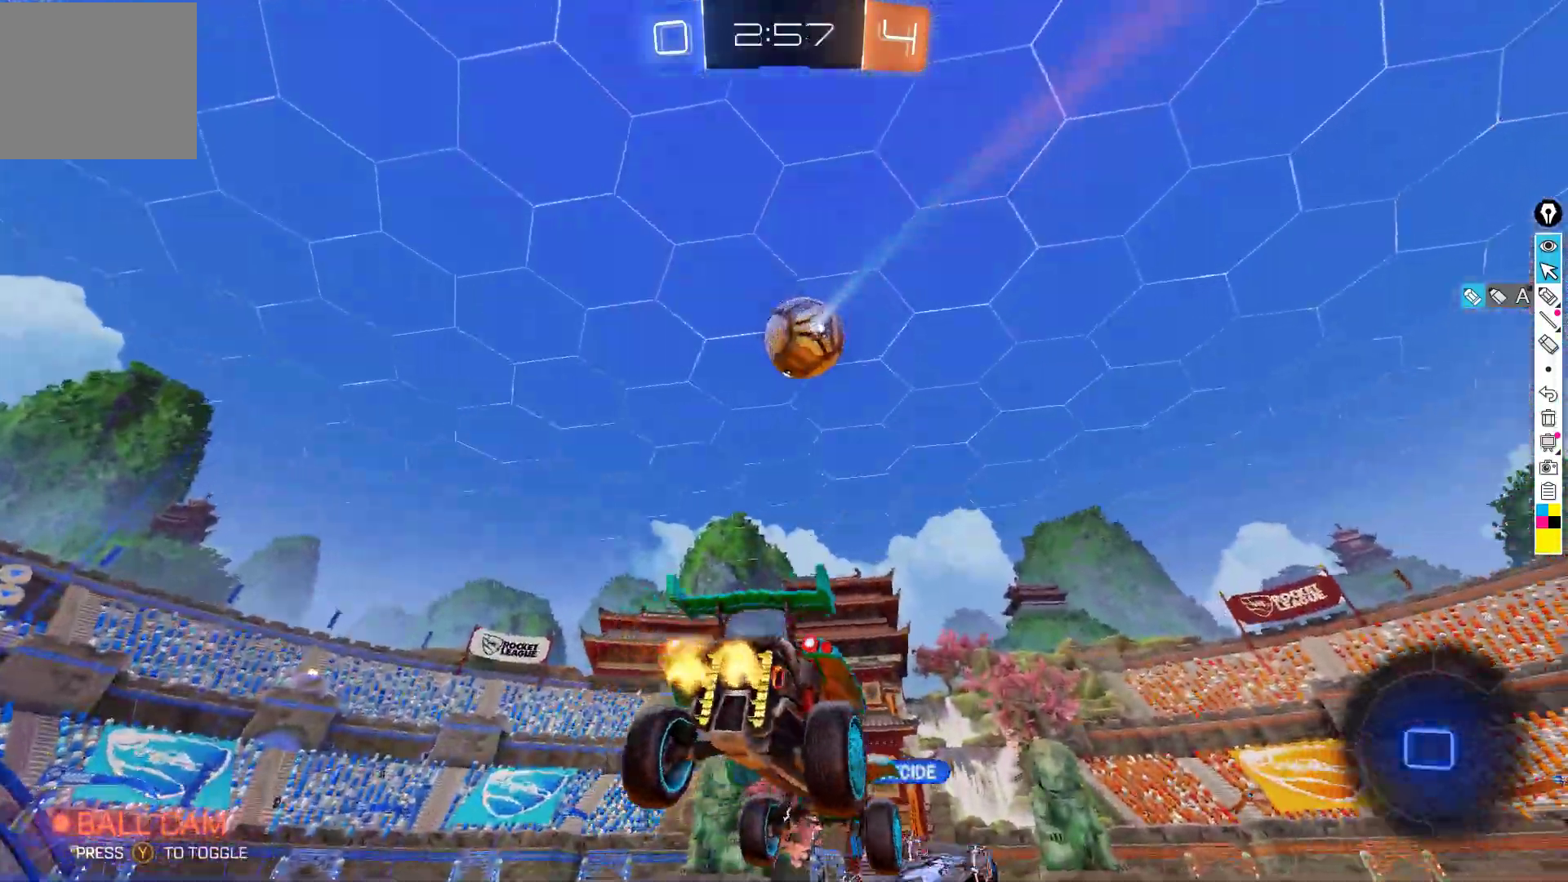
{"buttons": ["R2"], "left_stick": "center", "events": [[267, "left_stick", "center"]]}
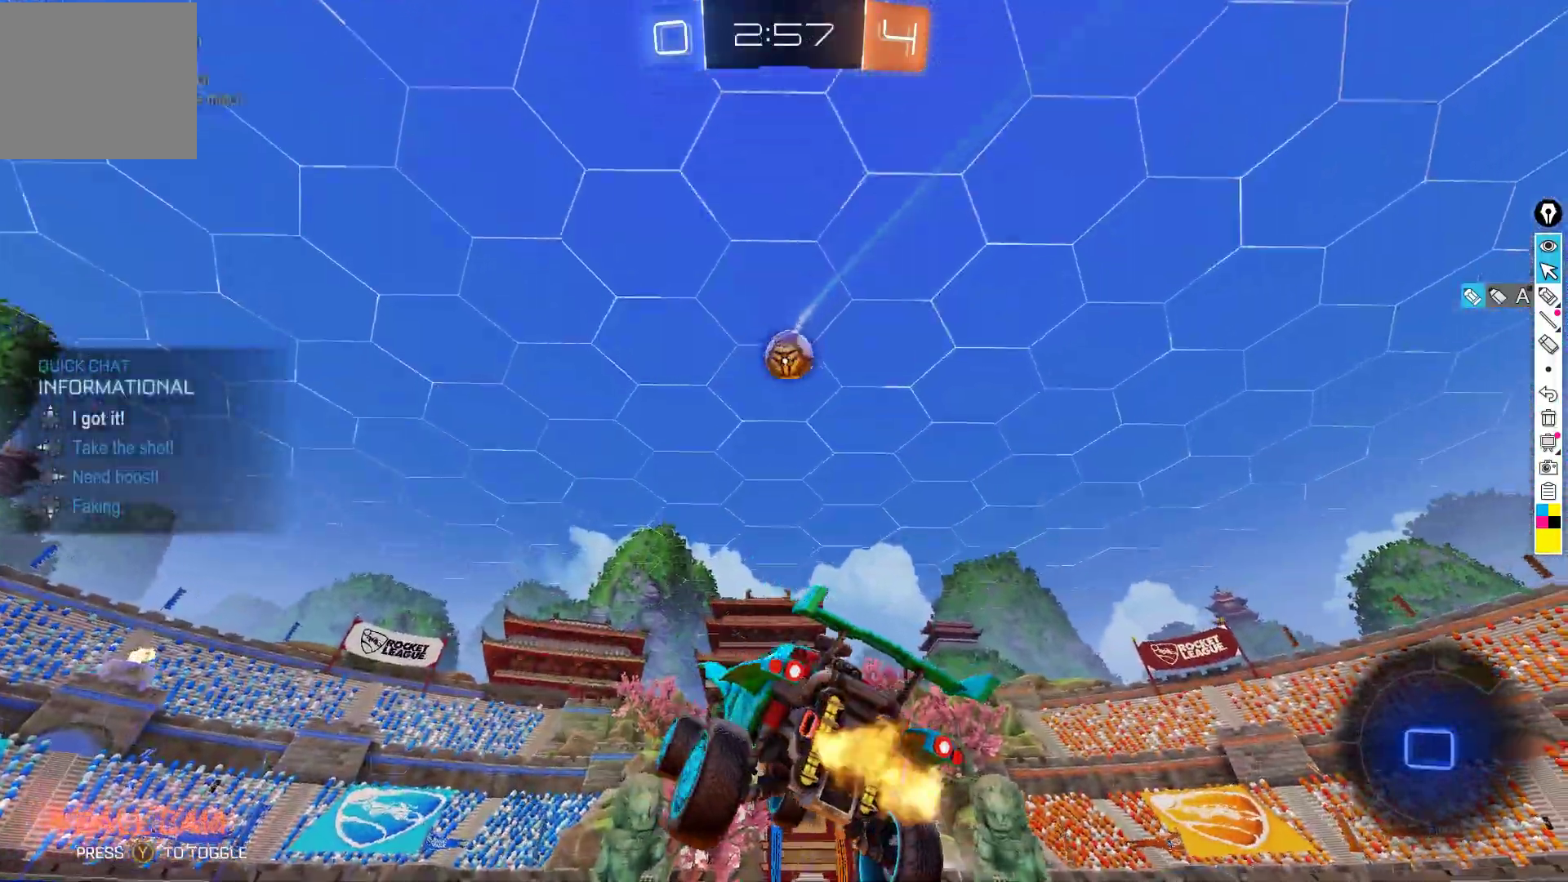
{"buttons": ["R2"], "left_stick": "center", "events": []}
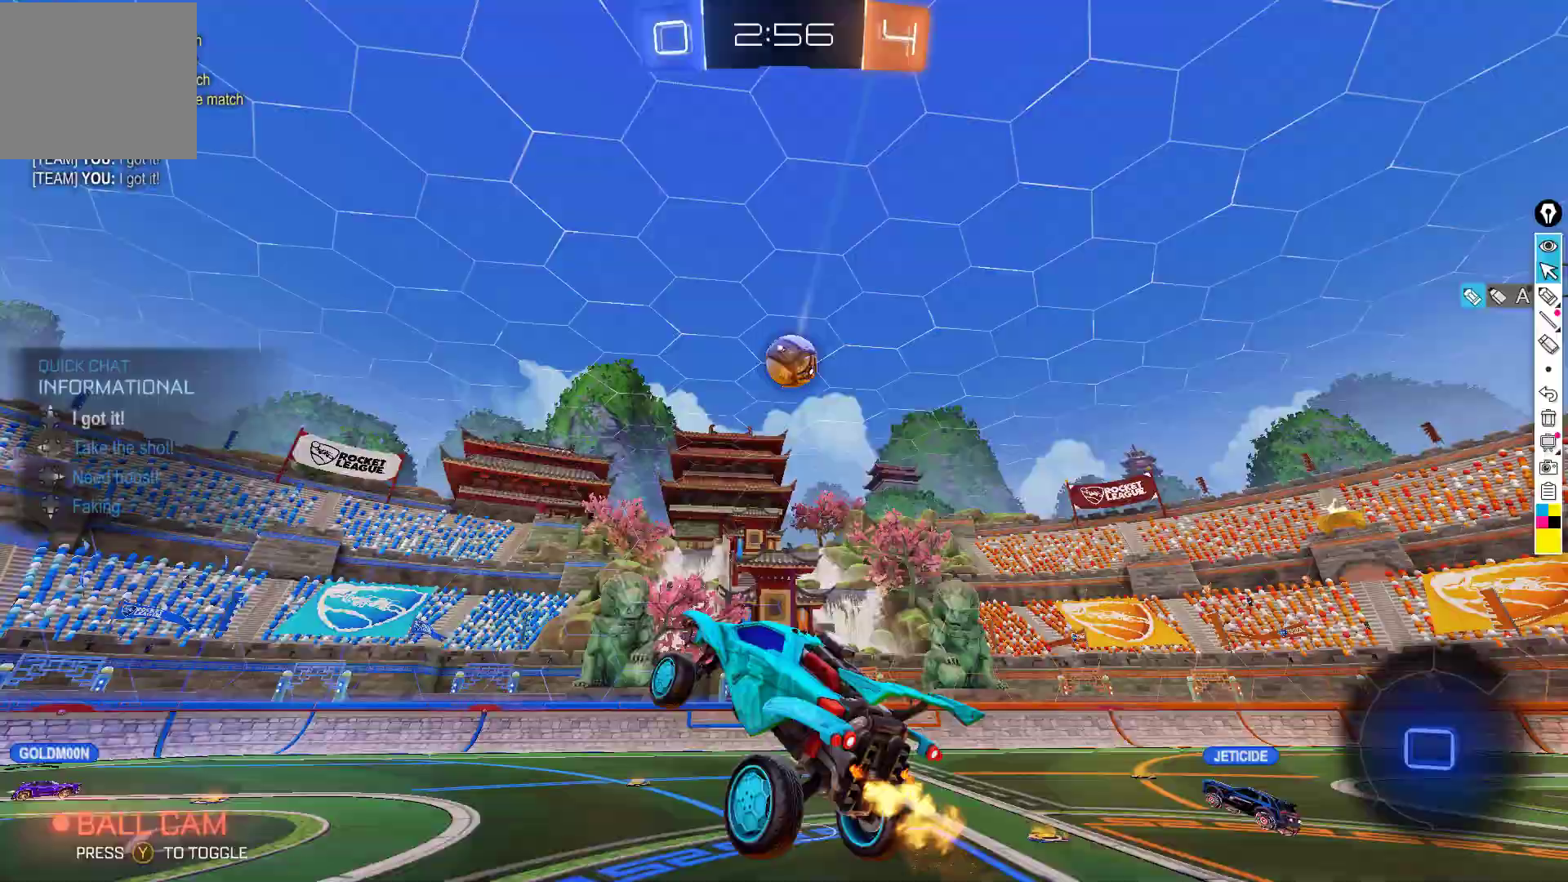
{"buttons": ["R2"], "left_stick": "up", "events": [[333, "left_stick", "up-right"], [433, "left_stick", "up"]]}
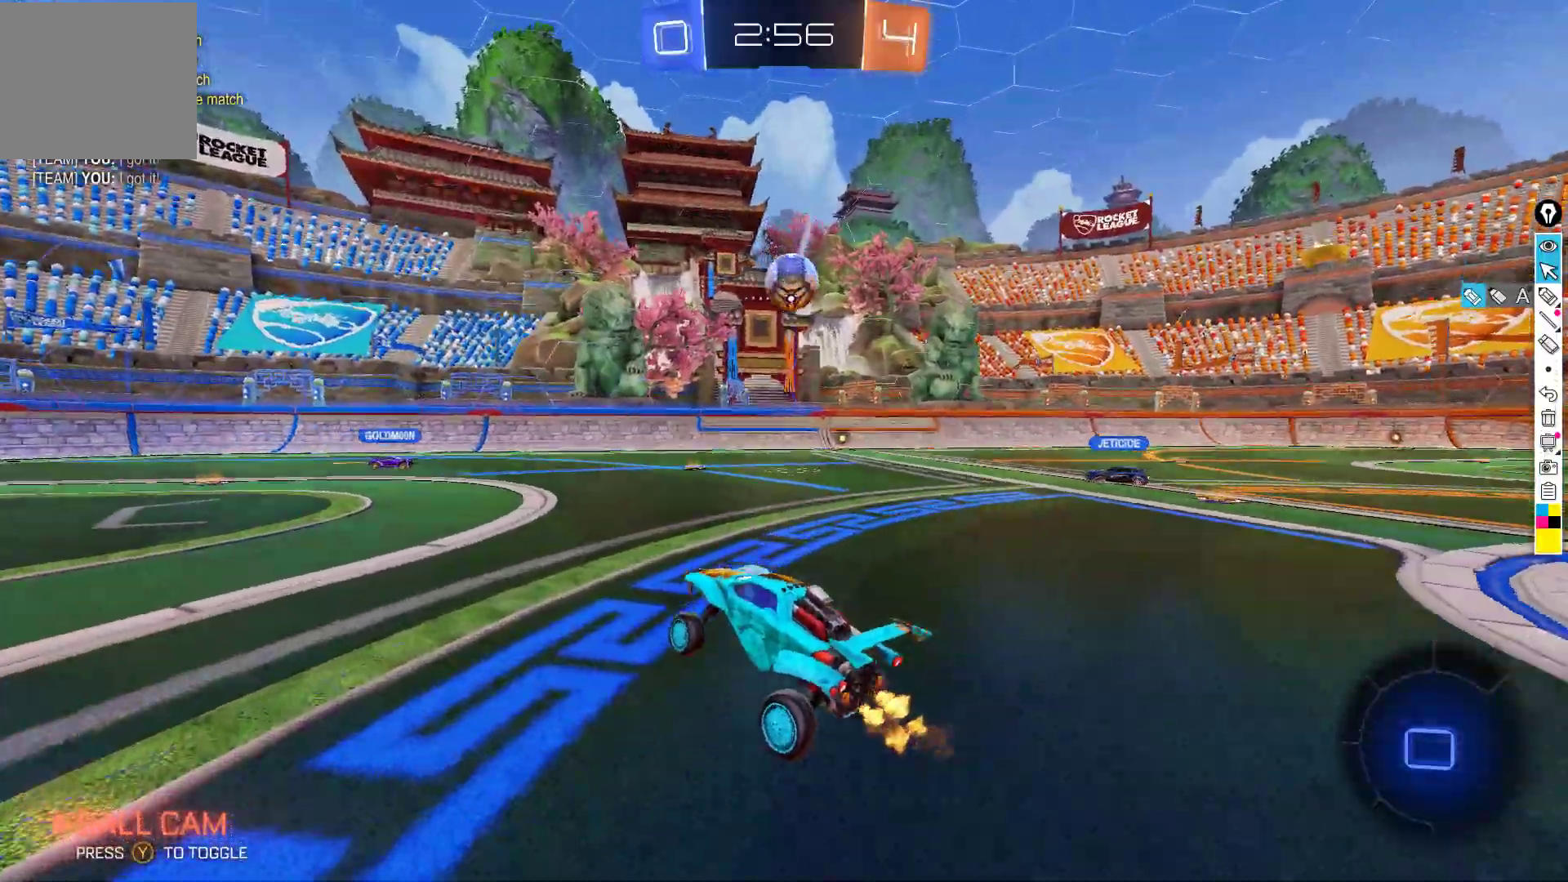
{"buttons": ["R2"], "left_stick": "center", "events": [[33, "left_stick", "center"], [267, "left_stick", "down-right"], [500, "left_stick", "center"]]}
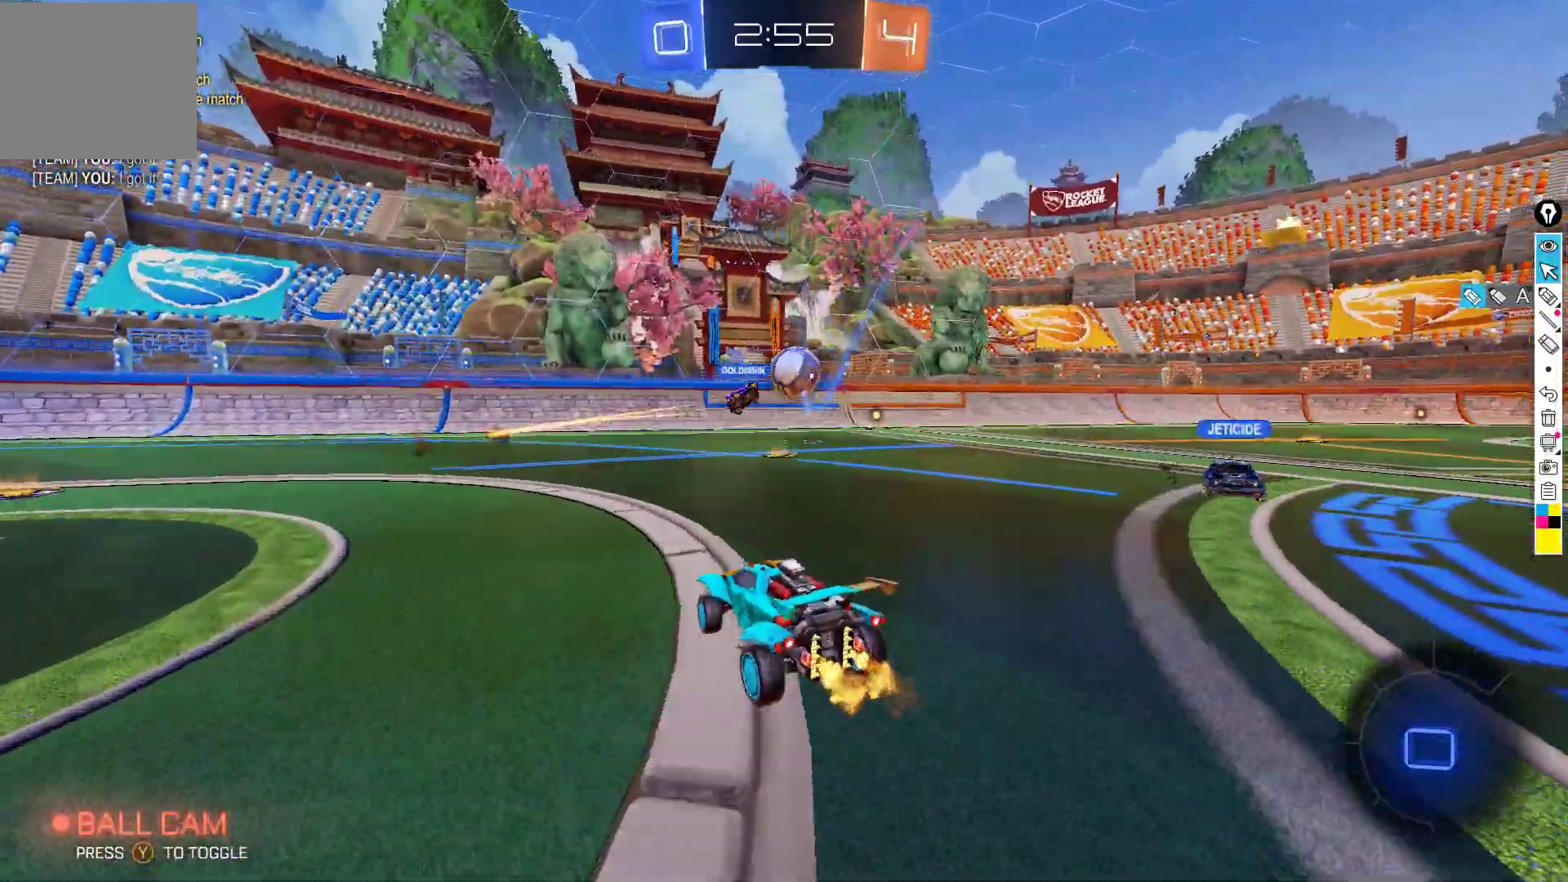
{"buttons": ["R2"], "left_stick": "center", "events": [[100, "left_stick", "right"], [367, "left_stick", "center"]]}
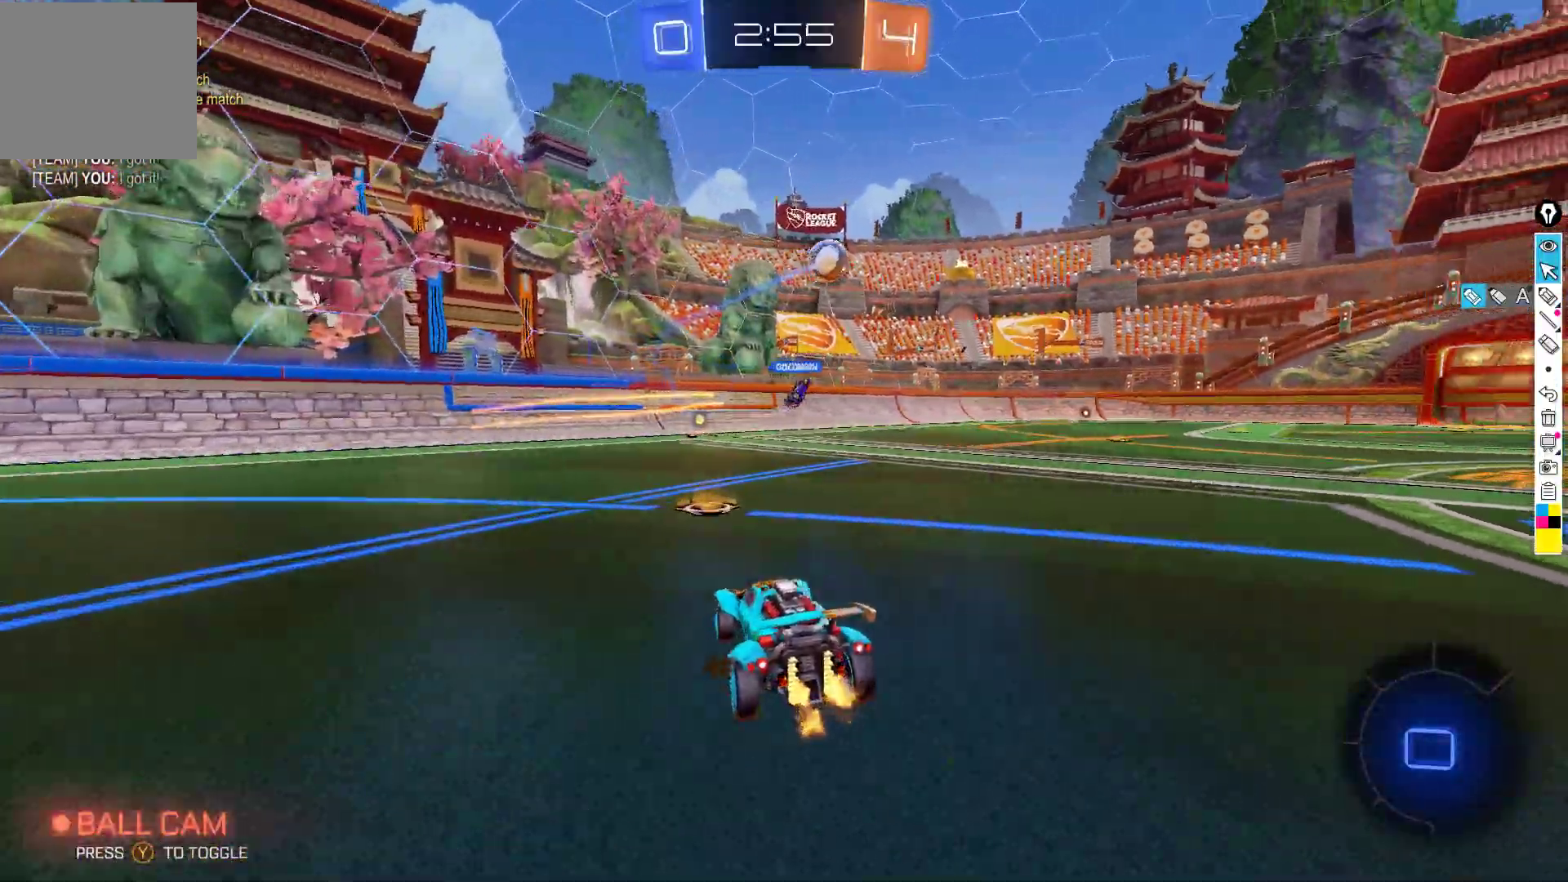
{"buttons": ["A", "R2"], "left_stick": "up", "events": [[283, "A", "down"], [317, "left_stick", "up"], [367, "A", "up"], [433, "A", "down"]]}
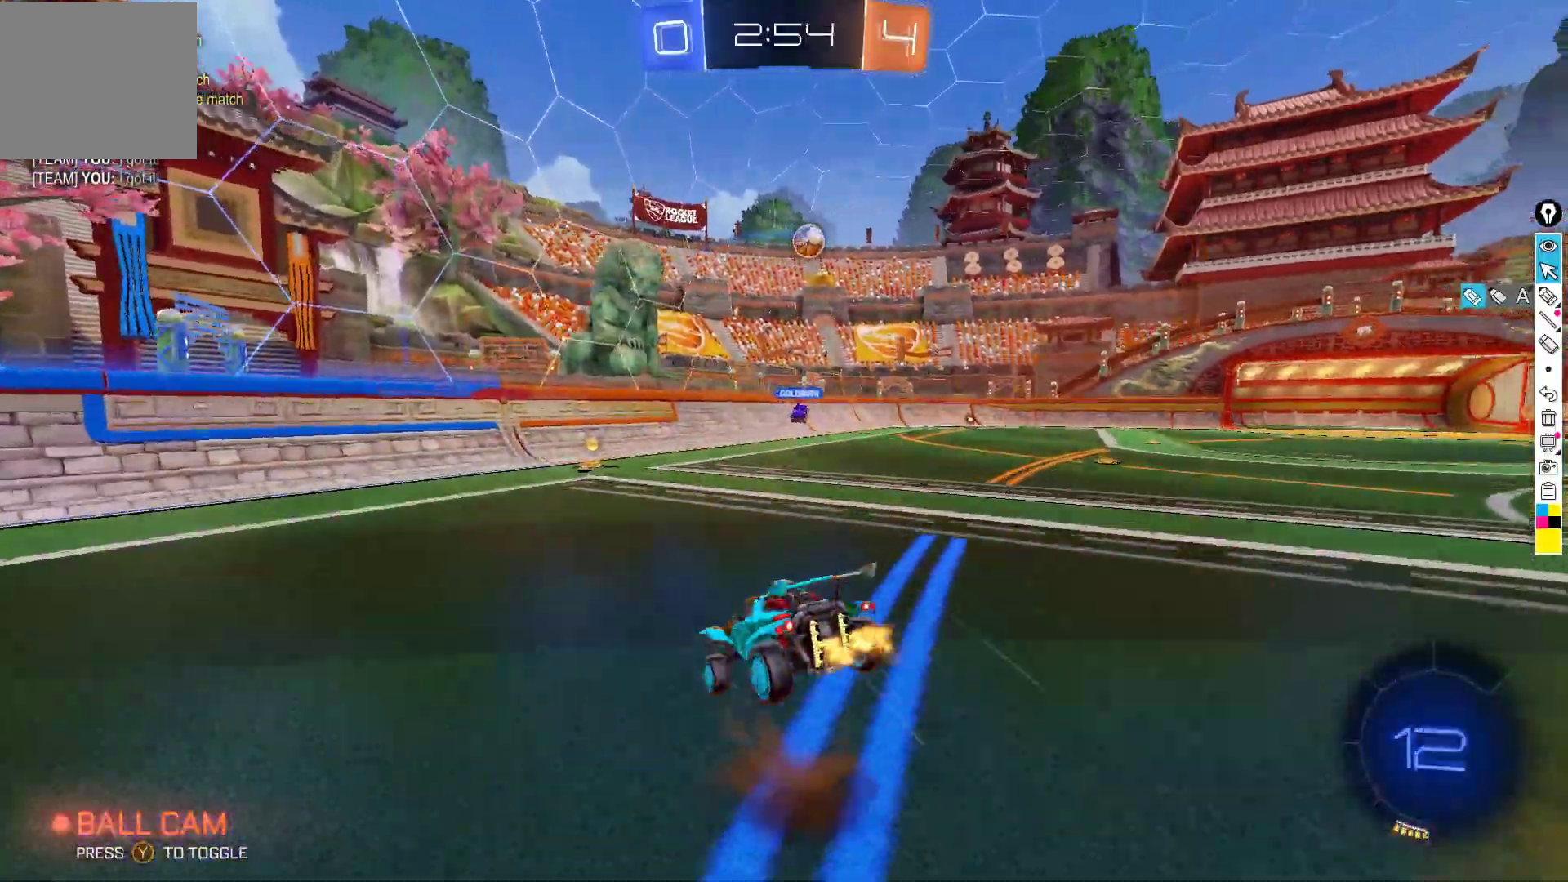
{"buttons": ["R2"], "left_stick": "up-right", "events": [[67, "A", "up"], [367, "left_stick", "up-right"]]}
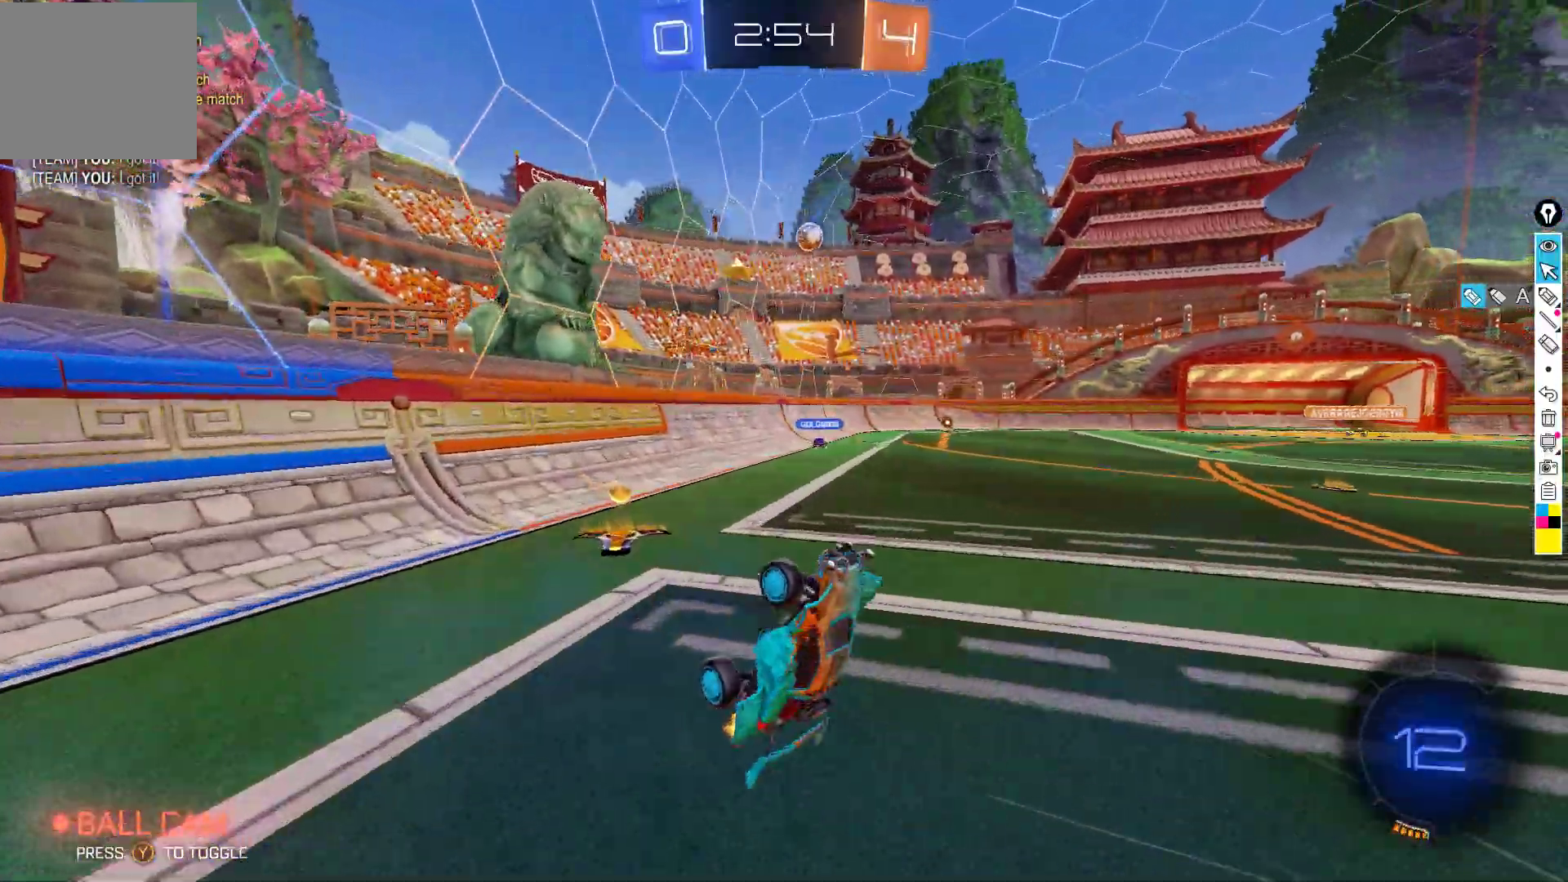
{"buttons": ["R2"], "left_stick": "down-right", "events": [[17, "X", "down"], [83, "left_stick", "down-right"], [117, "X", "up"]]}
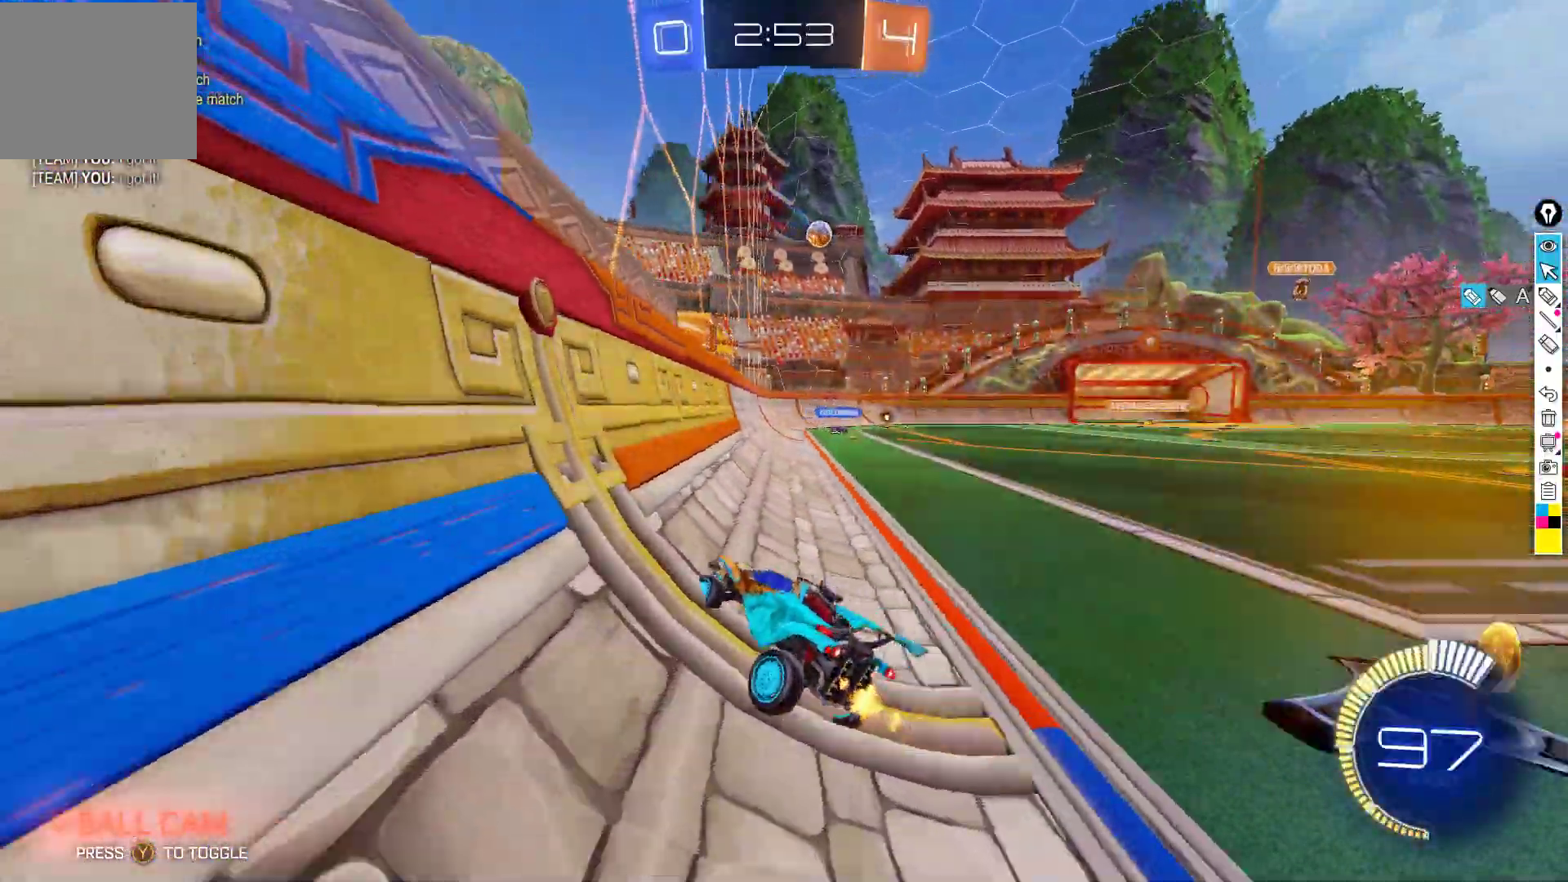
{"buttons": ["R2"], "left_stick": "center", "events": [[183, "L2", "down"], [183, "R2", "up"], [183, "left_stick", "center"], [317, "L2", "up"], [317, "R2", "down"]]}
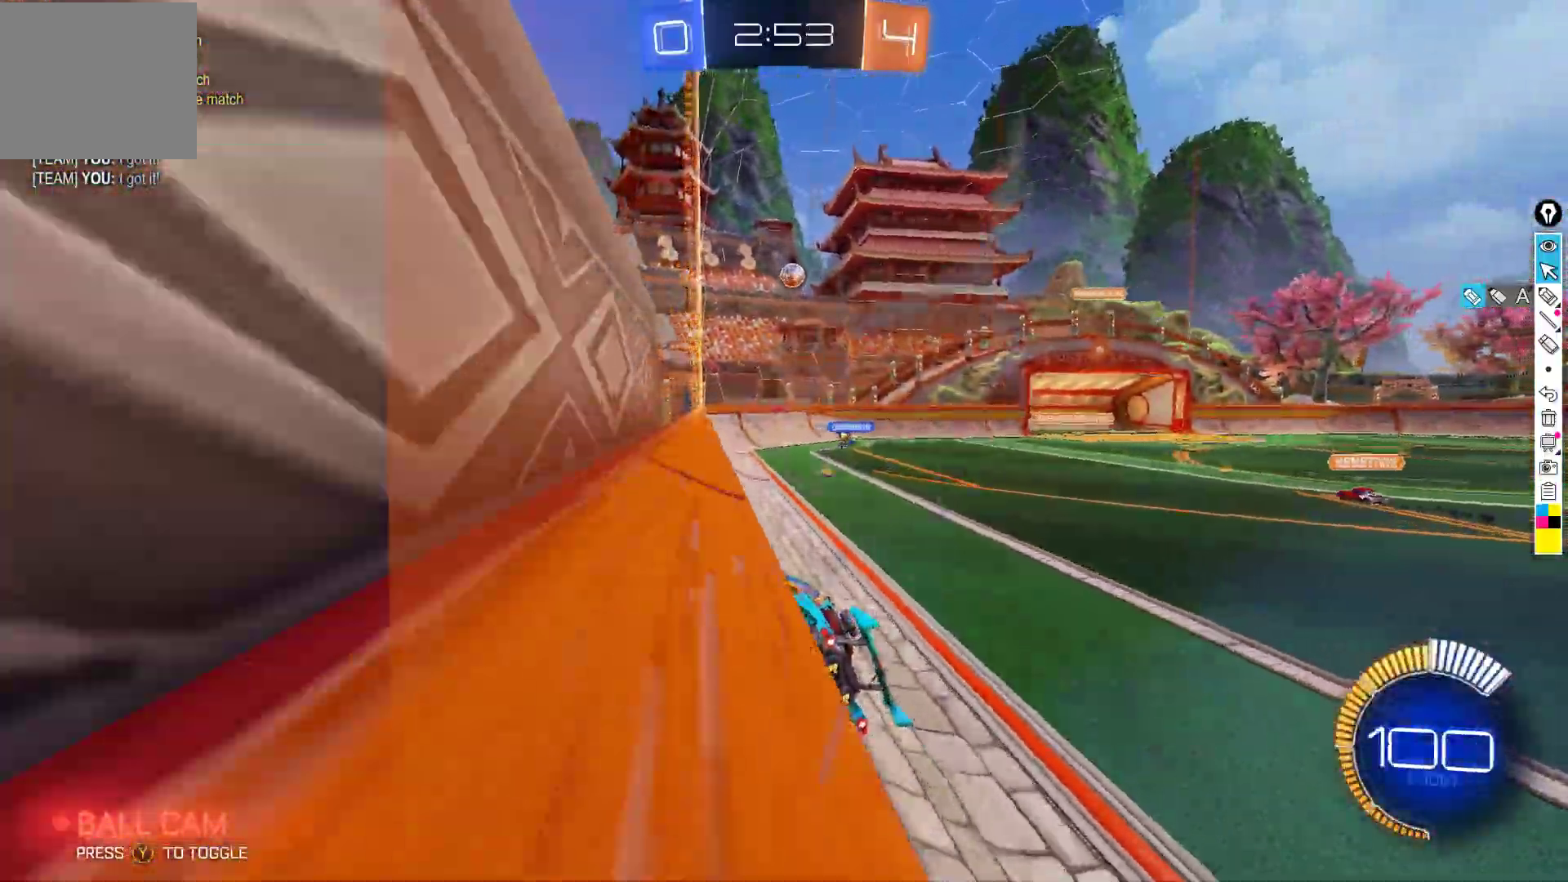
{"buttons": ["R2"], "left_stick": "center", "events": []}
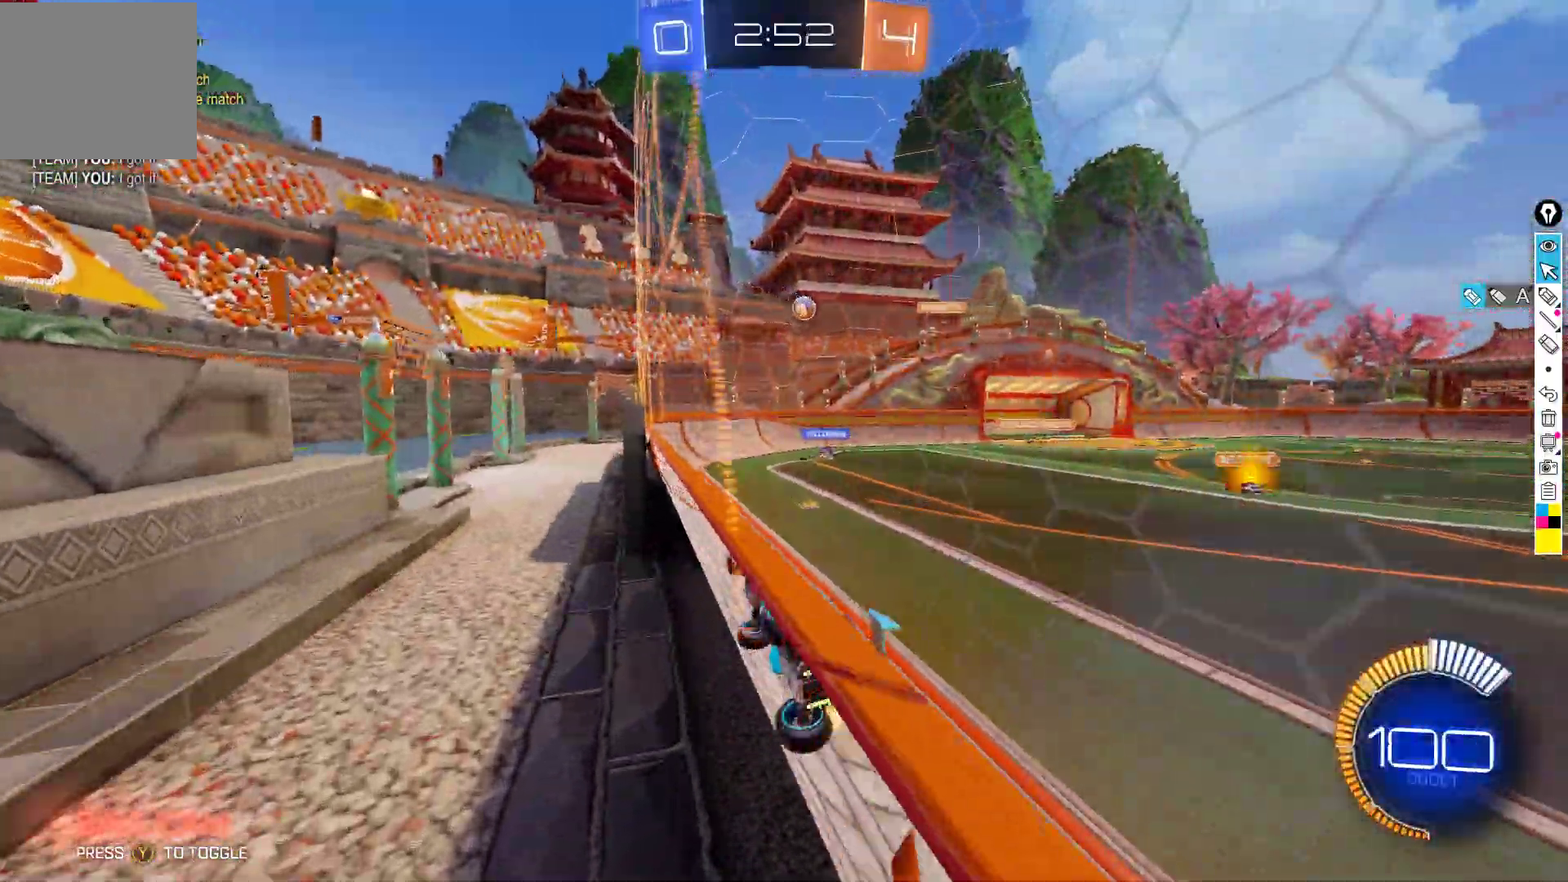
{"buttons": ["R2"], "left_stick": "right", "events": [[417, "left_stick", "right"]]}
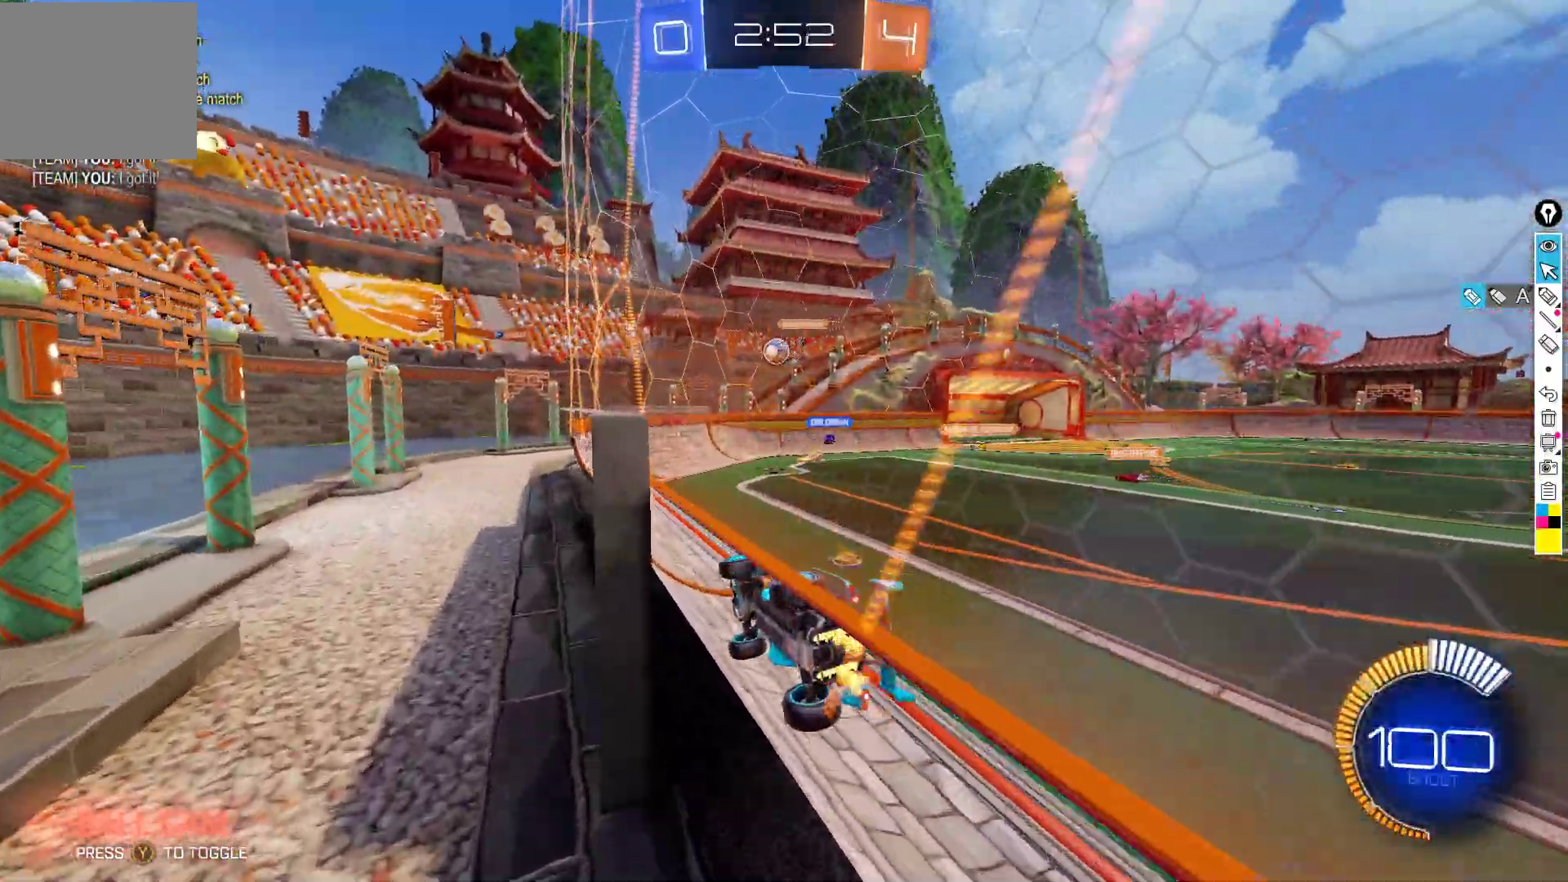
{"buttons": ["R2"], "left_stick": "center", "events": [[67, "left_stick", "center"], [133, "left_stick", "left"], [317, "left_stick", "right"], [400, "left_stick", "center"]]}
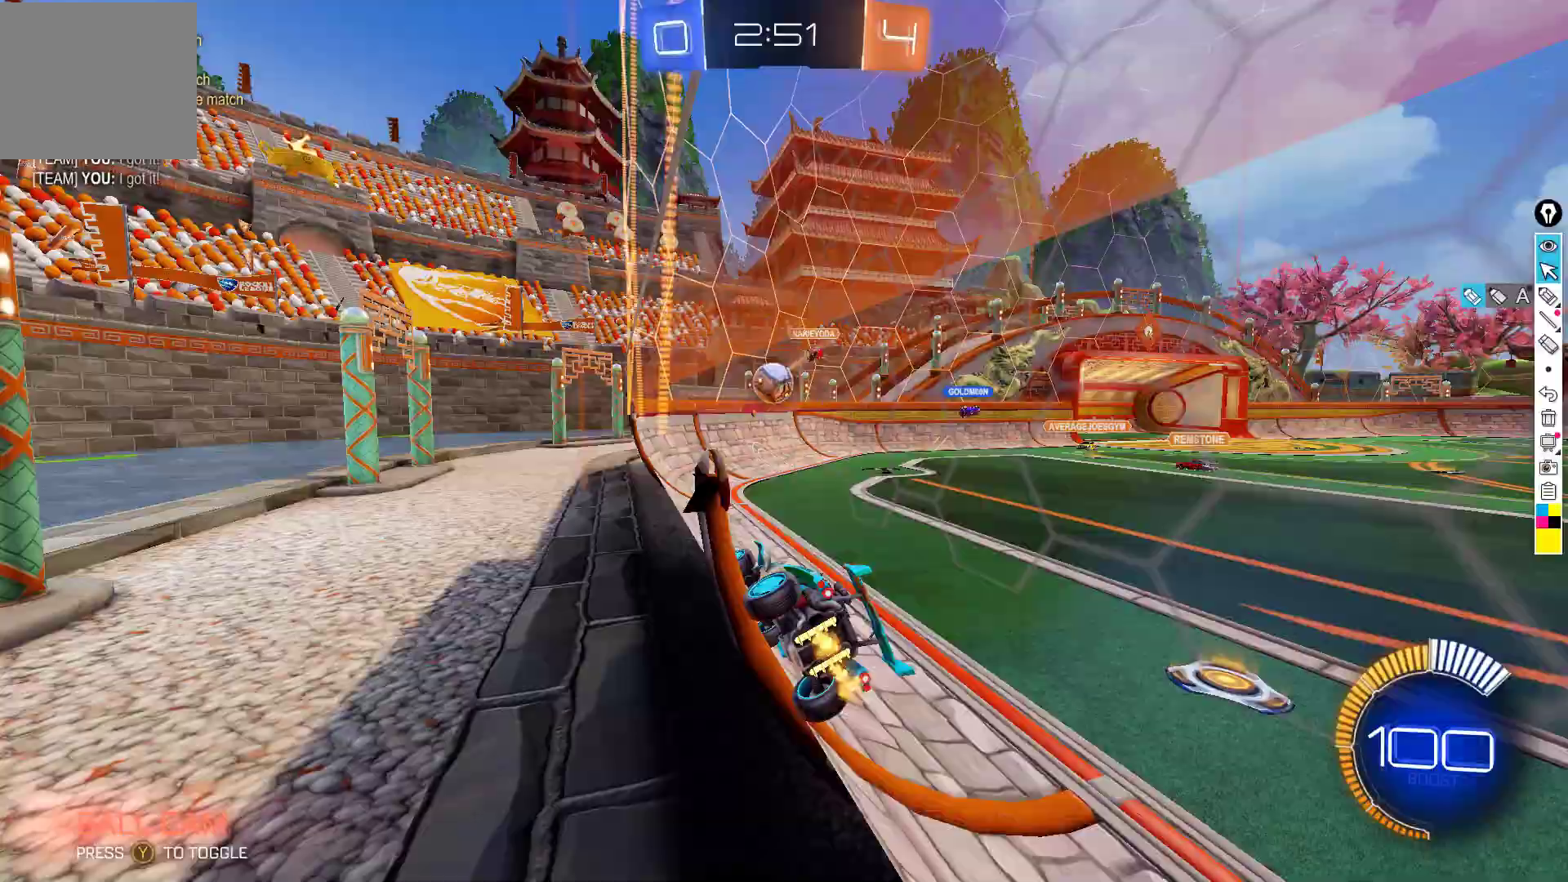
{"buttons": ["R2"], "left_stick": "right", "events": [[250, "L2", "down"], [350, "L2", "up"], [383, "left_stick", "right"]]}
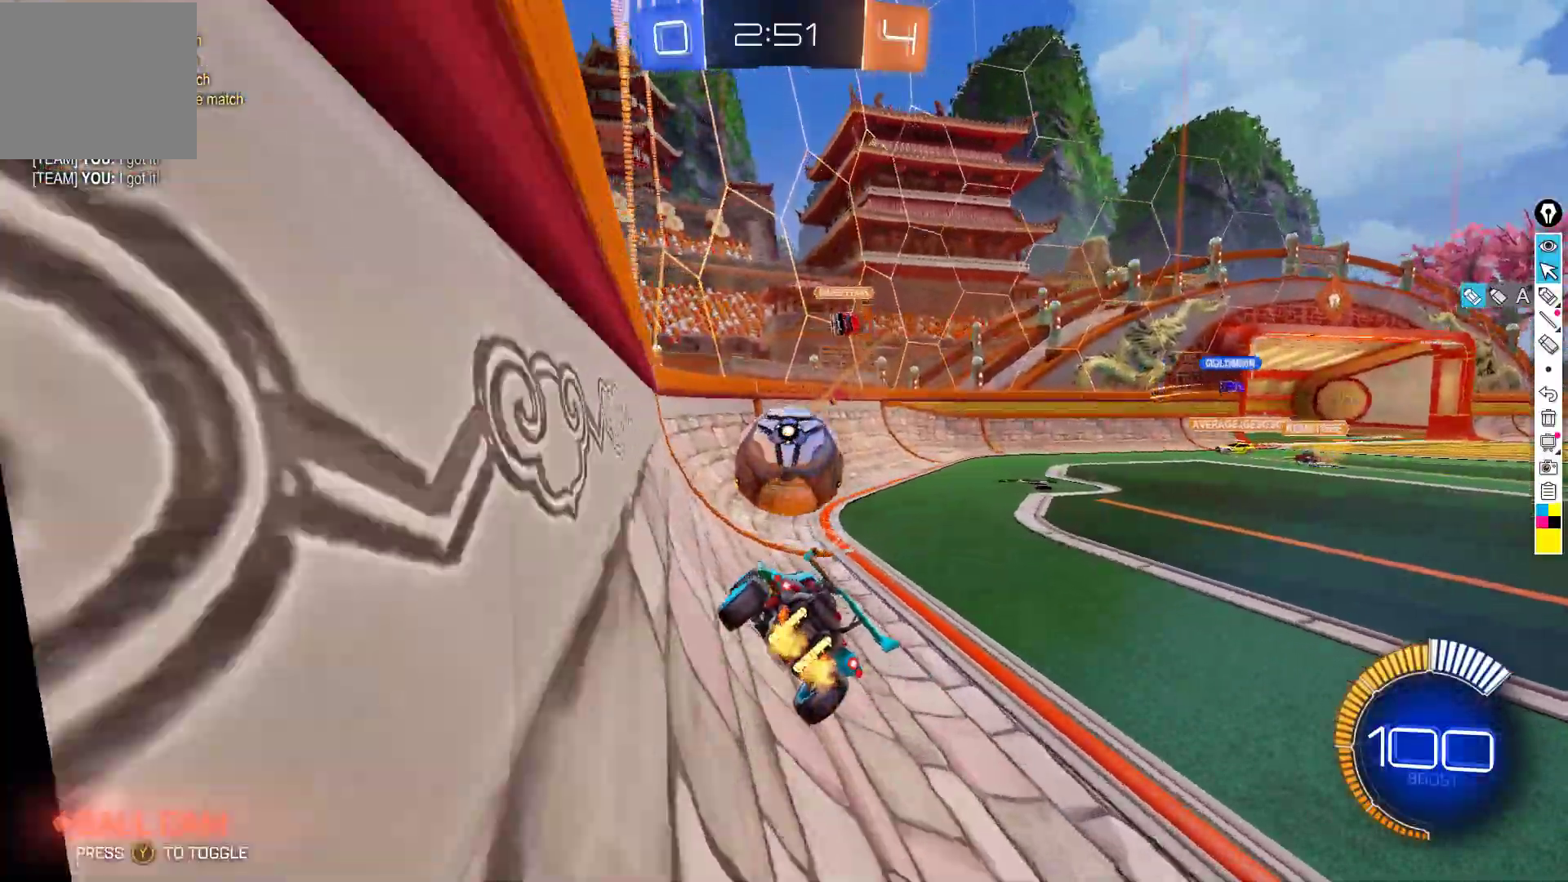
{"buttons": ["B", "R2"], "left_stick": "down-left", "events": [[17, "R2", "up"], [83, "left_stick", "down-right"], [117, "L2", "down"], [217, "R2", "down"], [233, "B", "down"], [267, "L2", "up"], [333, "left_stick", "center"], [500, "left_stick", "down-left"]]}
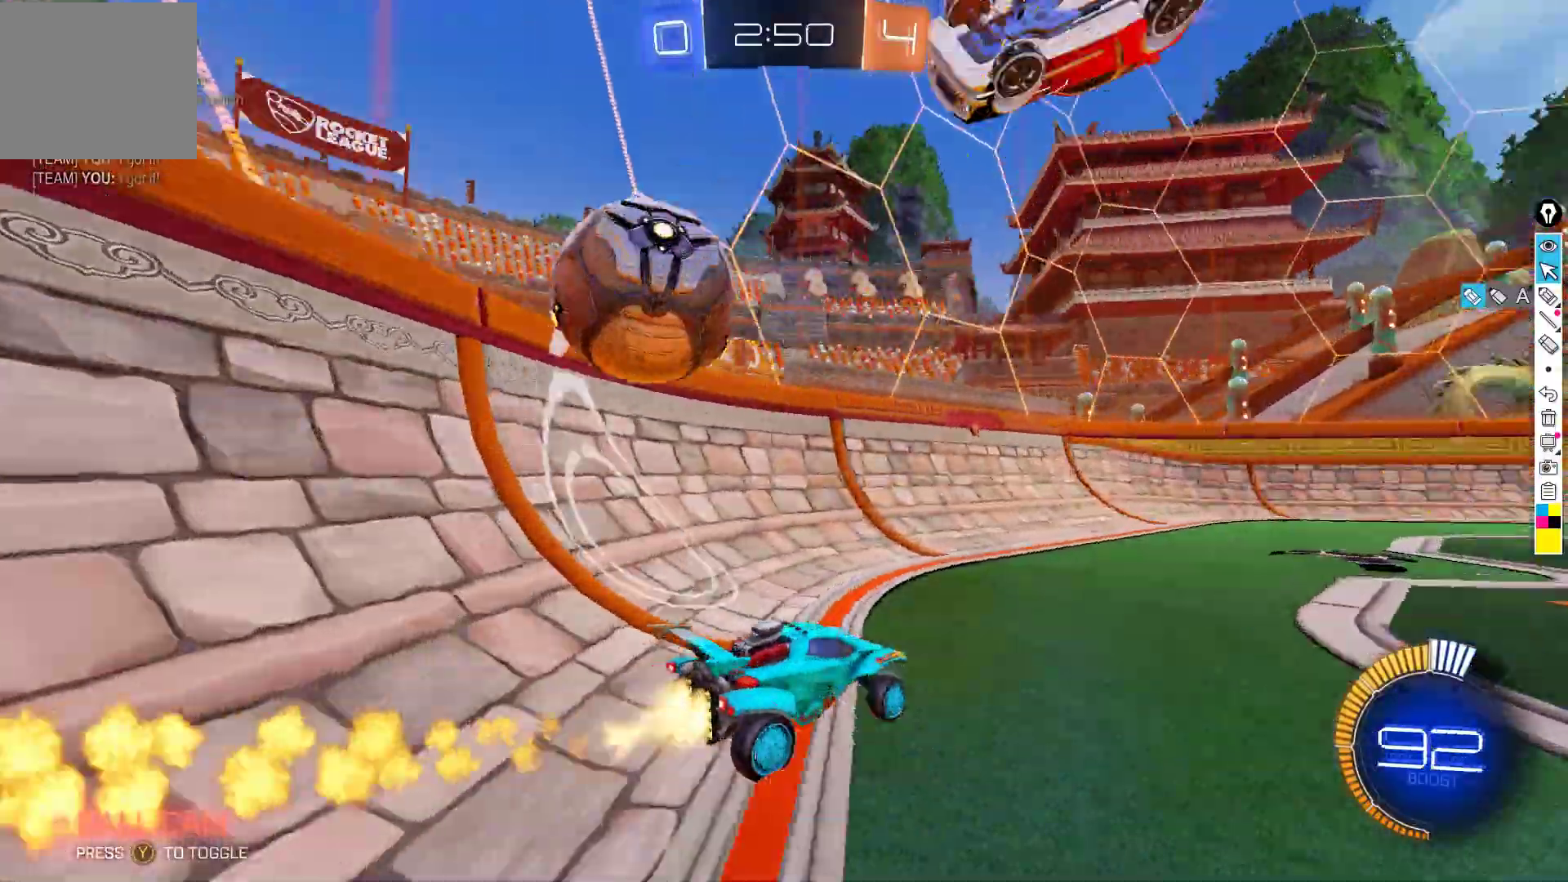
{"buttons": ["R2"], "left_stick": "down-right", "events": [[33, "B", "up"], [33, "left_stick", "down"], [150, "L2", "down"], [183, "R2", "up"], [183, "left_stick", "down-right"], [383, "L2", "up"], [400, "Y", "down"], [433, "R2", "down"], [483, "Y", "up"]]}
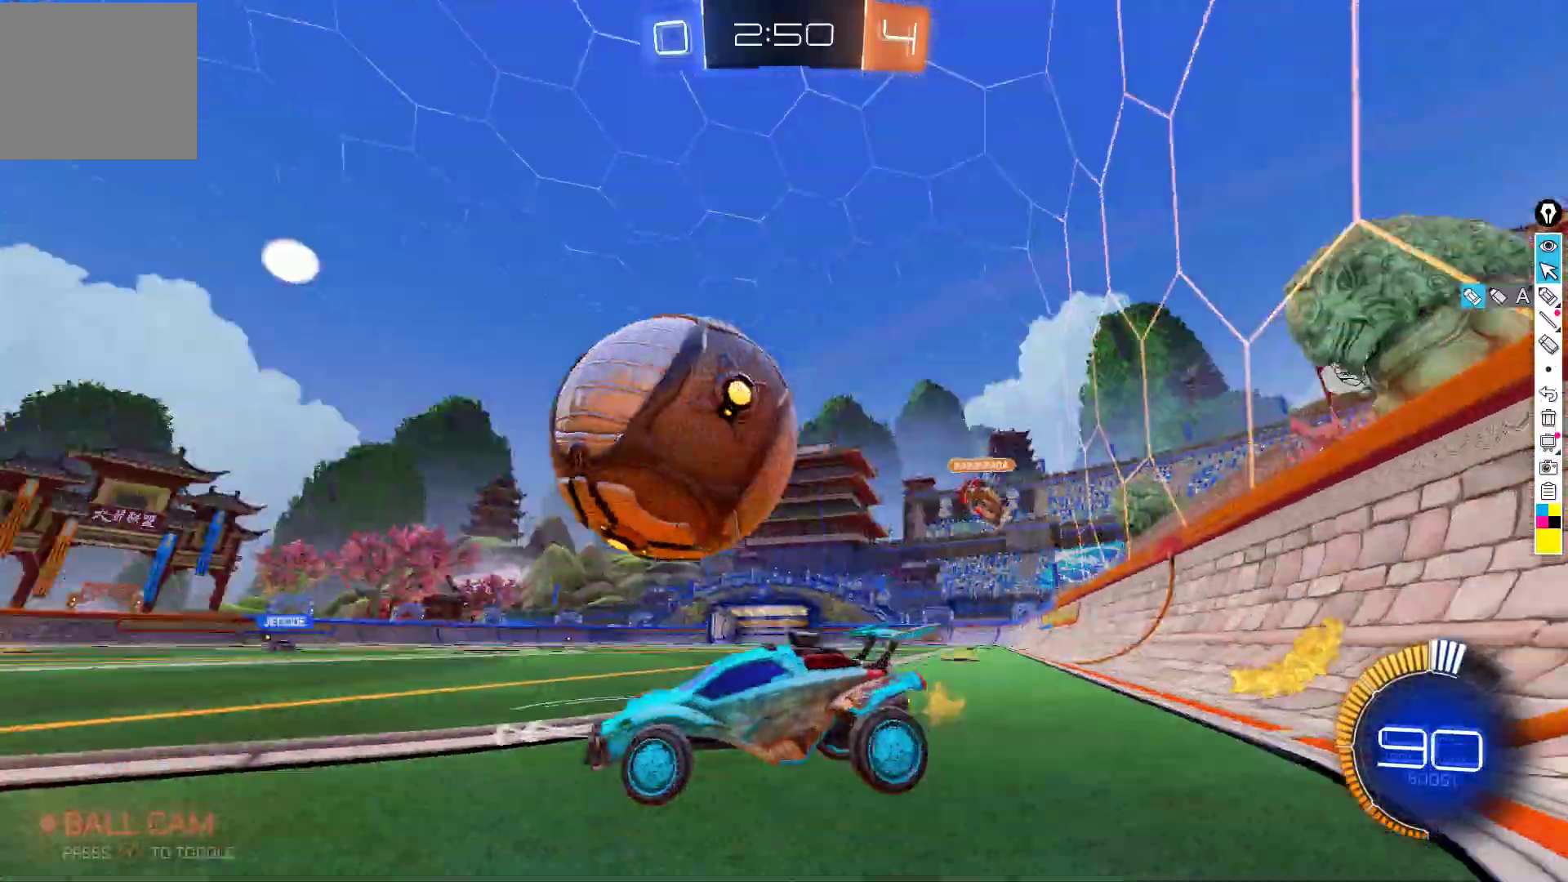
{"buttons": ["B", "R2"], "left_stick": "center", "events": [[50, "left_stick", "right"], [67, "B", "down"], [383, "left_stick", "center"]]}
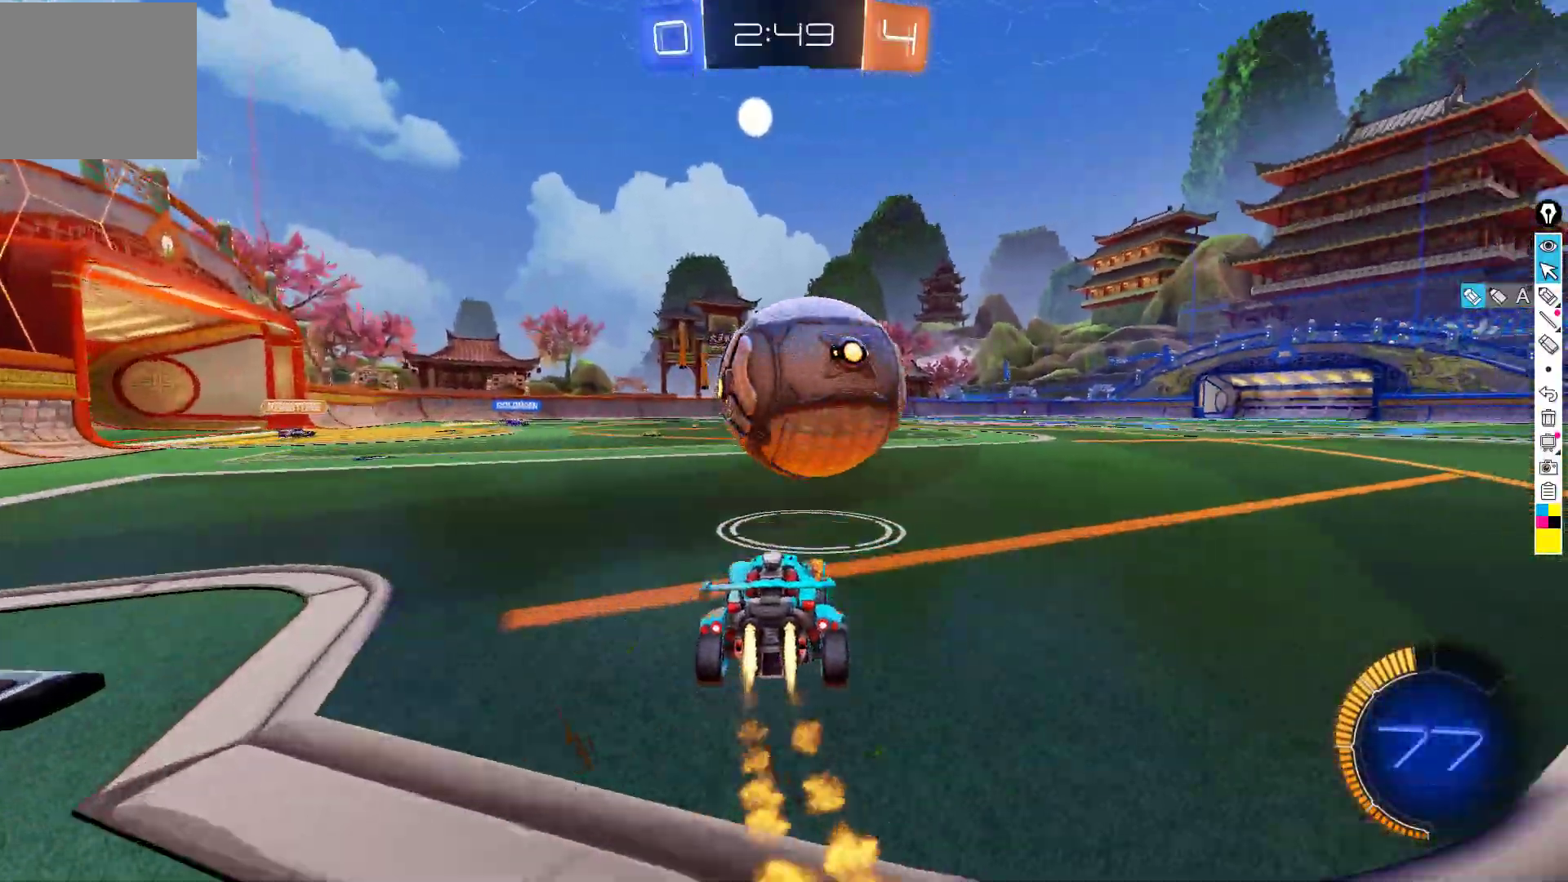
{"buttons": ["L2", "R2"], "left_stick": "down-left", "events": [[133, "B", "up"], [217, "left_stick", "right"], [267, "left_stick", "center"], [317, "left_stick", "down-left"], [383, "L2", "down"], [383, "X", "down"], [400, "X", "up"]]}
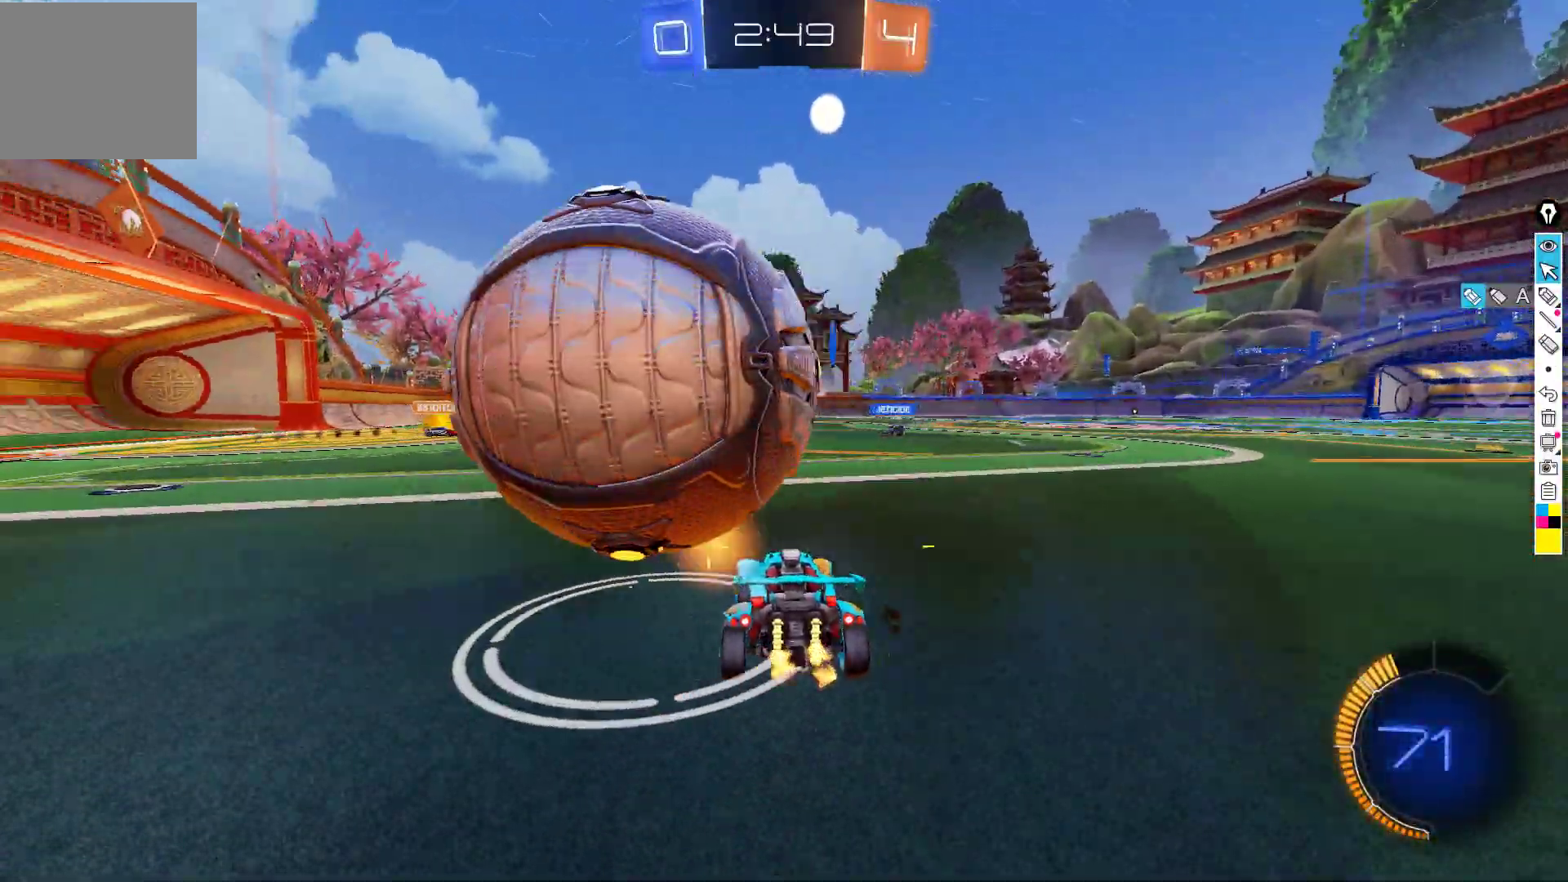
{"buttons": ["A", "R2"], "left_stick": "down", "events": [[17, "B", "down"], [50, "L2", "up"], [183, "B", "up"], [217, "R2", "up"], [250, "R2", "down"], [367, "A", "down"], [400, "left_stick", "down-right"], [467, "left_stick", "down"]]}
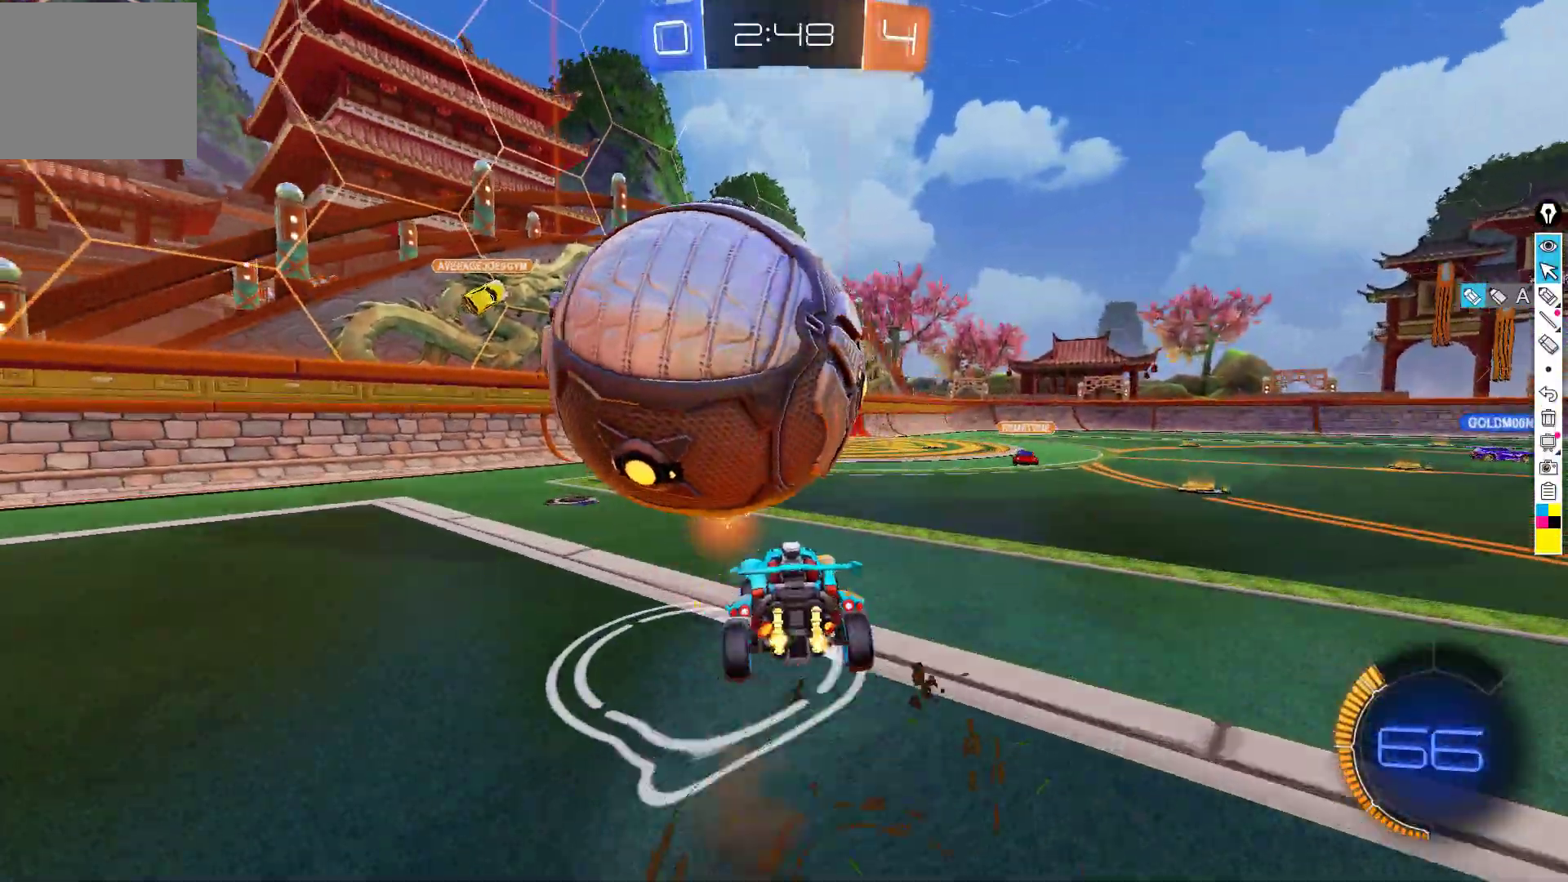
{"buttons": [], "left_stick": "down-left", "events": [[17, "left_stick", "down-left"], [150, "A", "up"], [150, "left_stick", "center"], [217, "A", "down"], [267, "R2", "up"], [267, "left_stick", "down-left"], [333, "A", "up"]]}
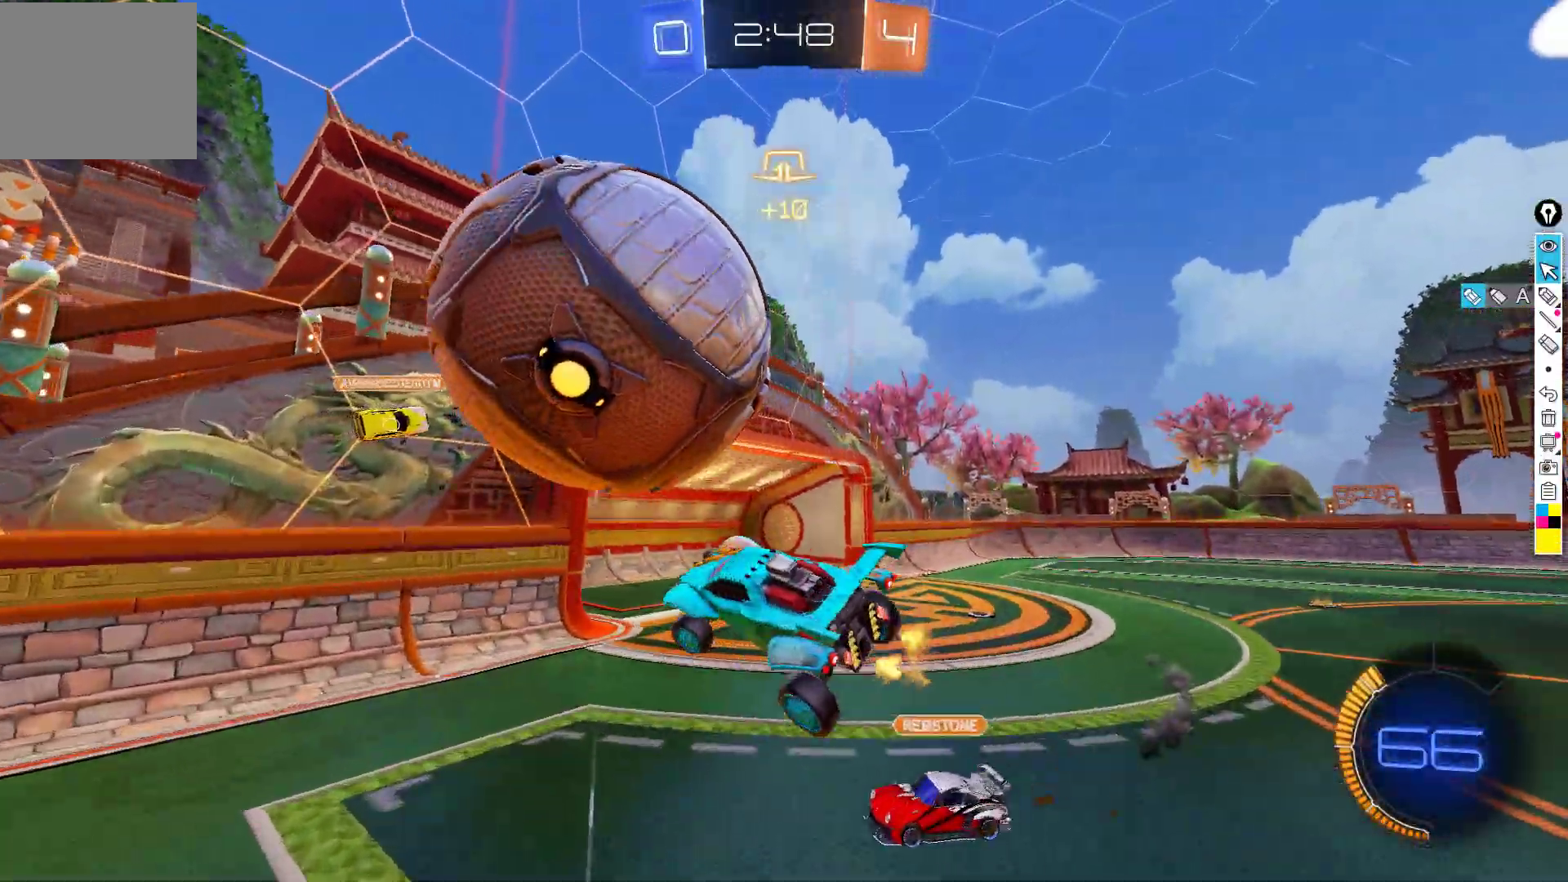
{"buttons": ["B", "X", "R2"], "left_stick": "down", "events": [[17, "X", "down"], [250, "left_stick", "up-left"], [267, "B", "down"], [300, "R2", "down"], [350, "left_stick", "up-right"], [500, "left_stick", "down"]]}
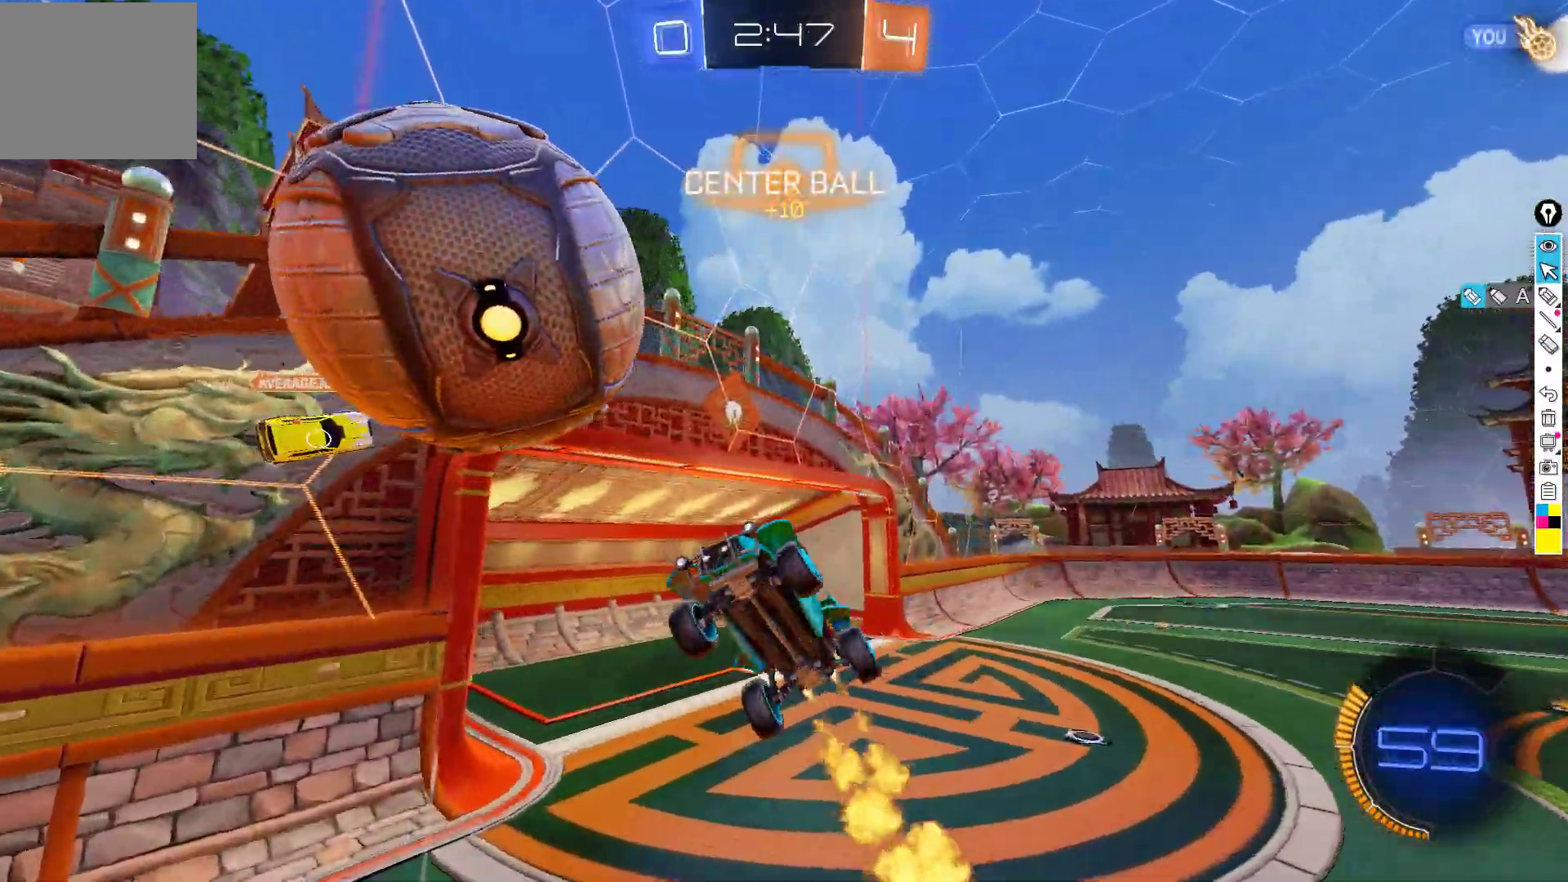
{"buttons": [], "left_stick": "up-left", "events": [[67, "left_stick", "left"], [283, "R2", "up"], [283, "X", "up"], [300, "B", "up"], [383, "left_stick", "up-left"]]}